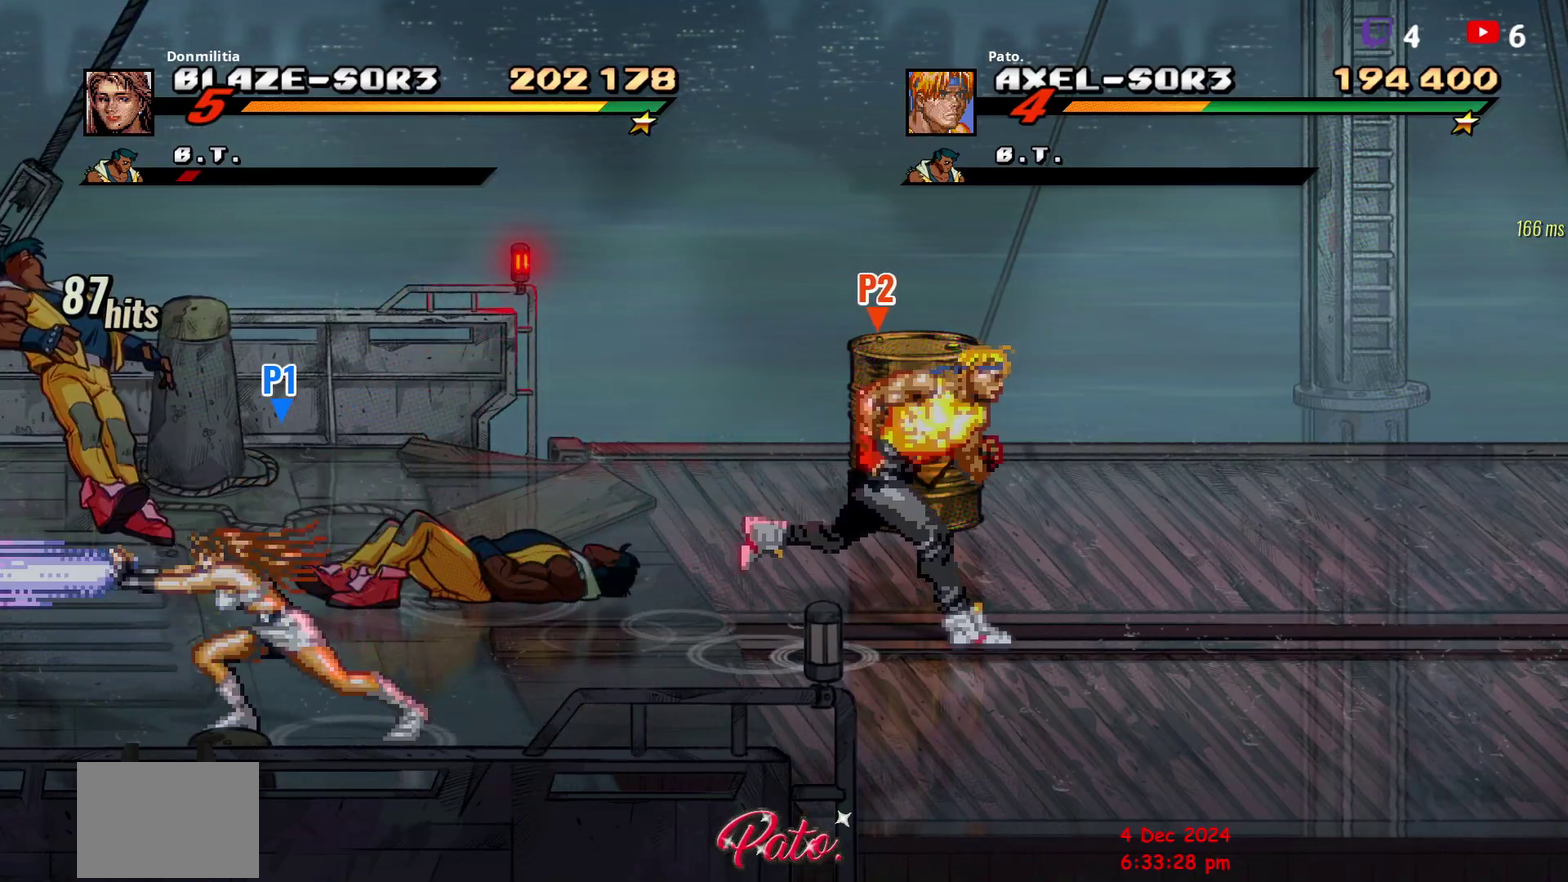
Gameplay with a controller (Xbox layout); each line is a JSON object with the inputs held at the frame after it. "events" lists button and stick changes between this image and that frame as [ms after this image, input, new state], when the widget could be followed in between. Not read: L2 L3 R3 left_stick.
{"buttons": [], "right_stick": "center", "events": [[500, "DPAD_RIGHT", "up"]]}
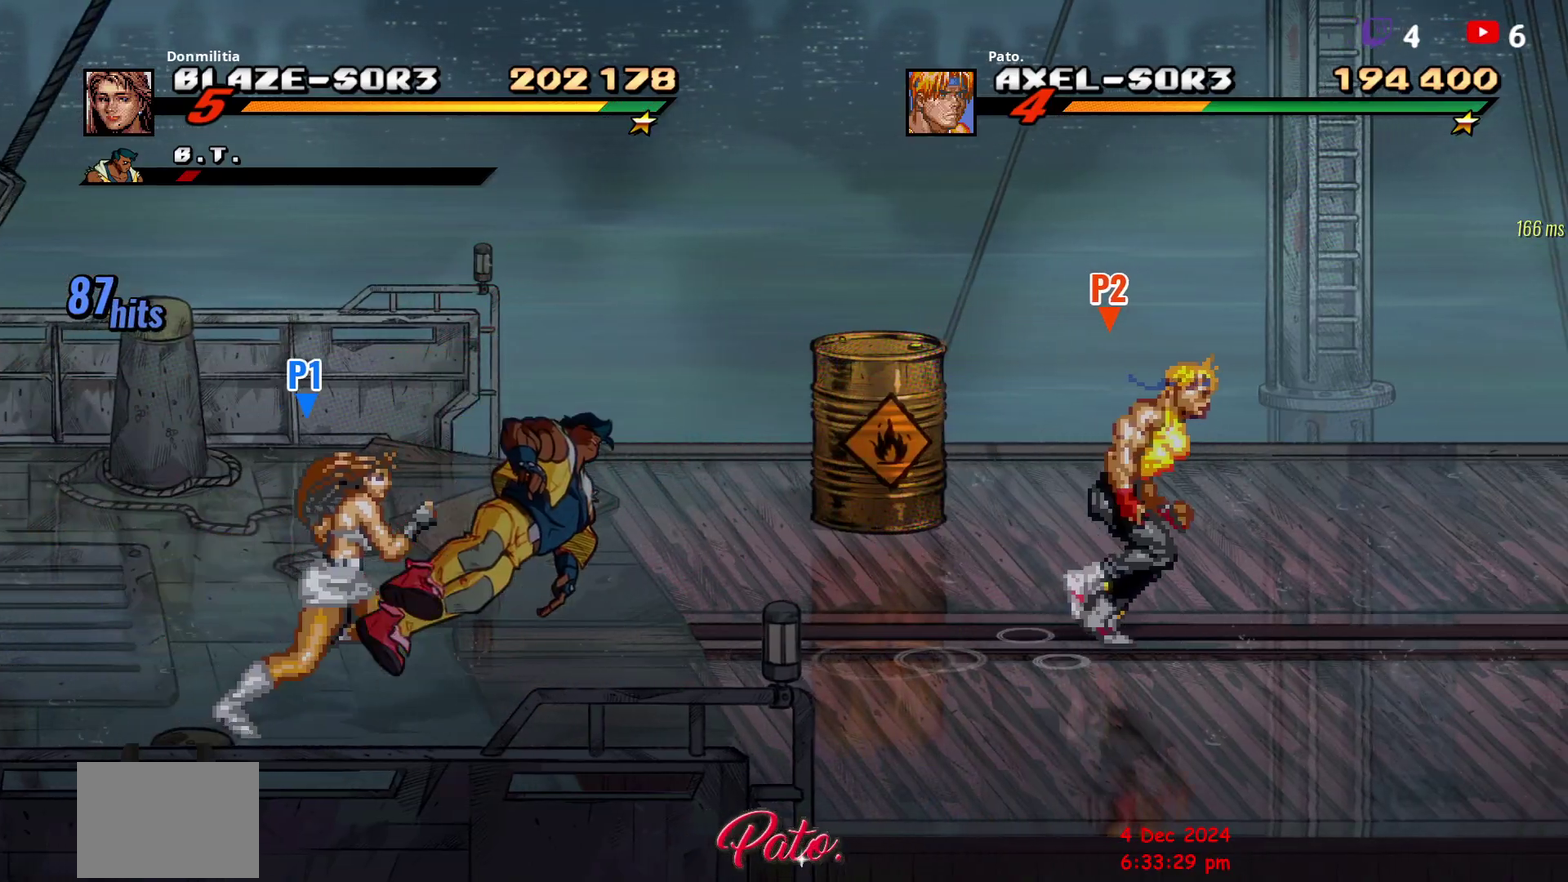
{"buttons": ["R2"], "right_stick": "center", "events": [[50, "DPAD_LEFT", "down"], [333, "DPAD_LEFT", "up"], [433, "R2", "down"]]}
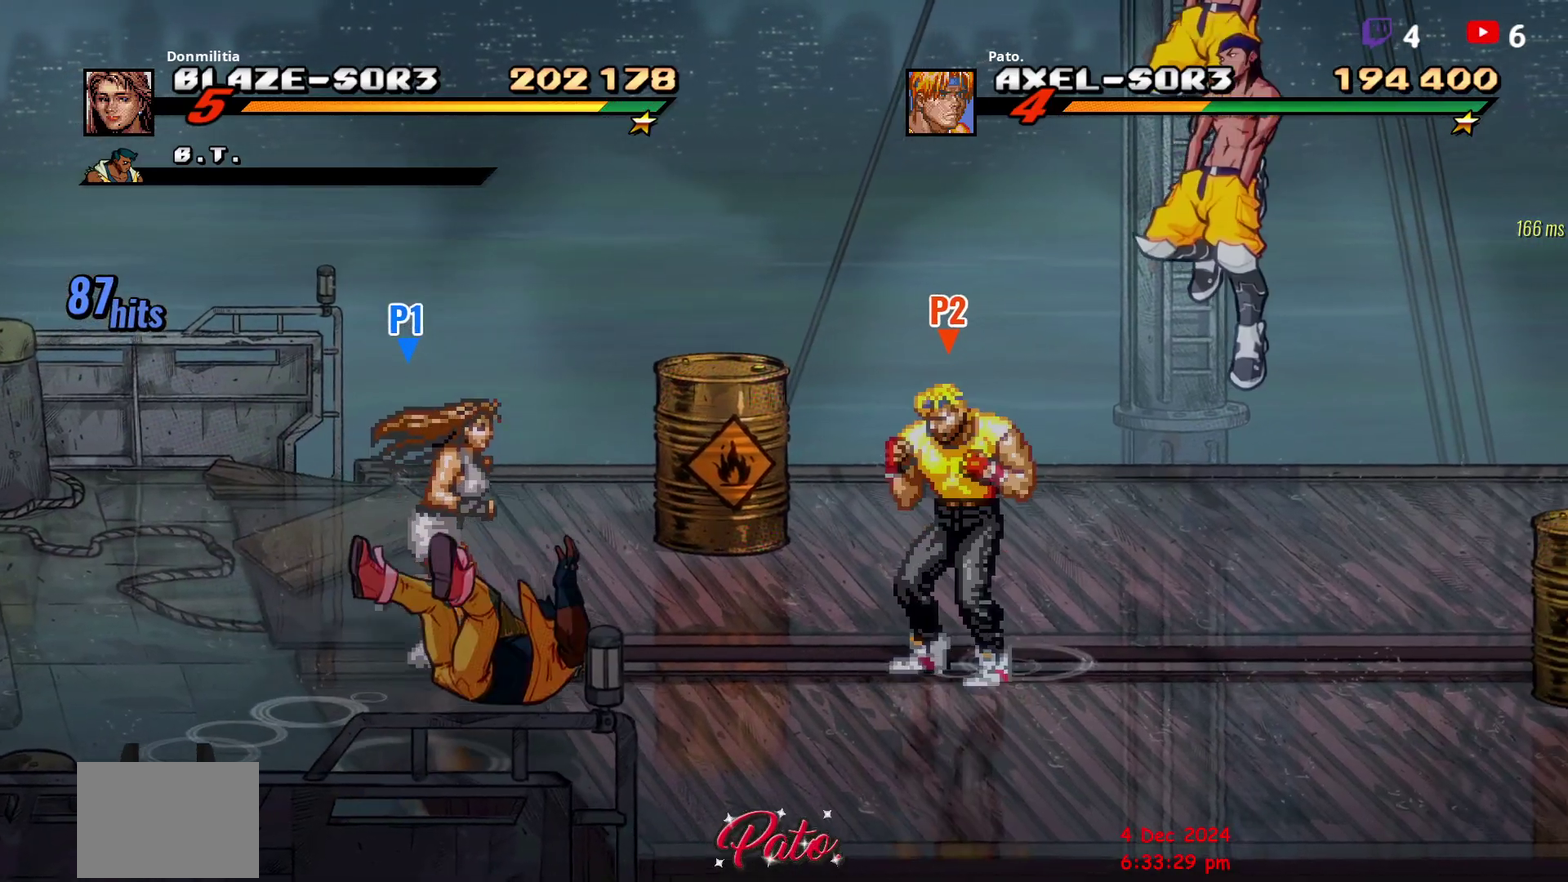
{"buttons": ["R2", "DPAD_DOWN"], "right_stick": "center", "events": [[150, "R1", "down"], [250, "R1", "up"], [300, "R2", "up"], [433, "R2", "down"], [483, "DPAD_DOWN", "down"]]}
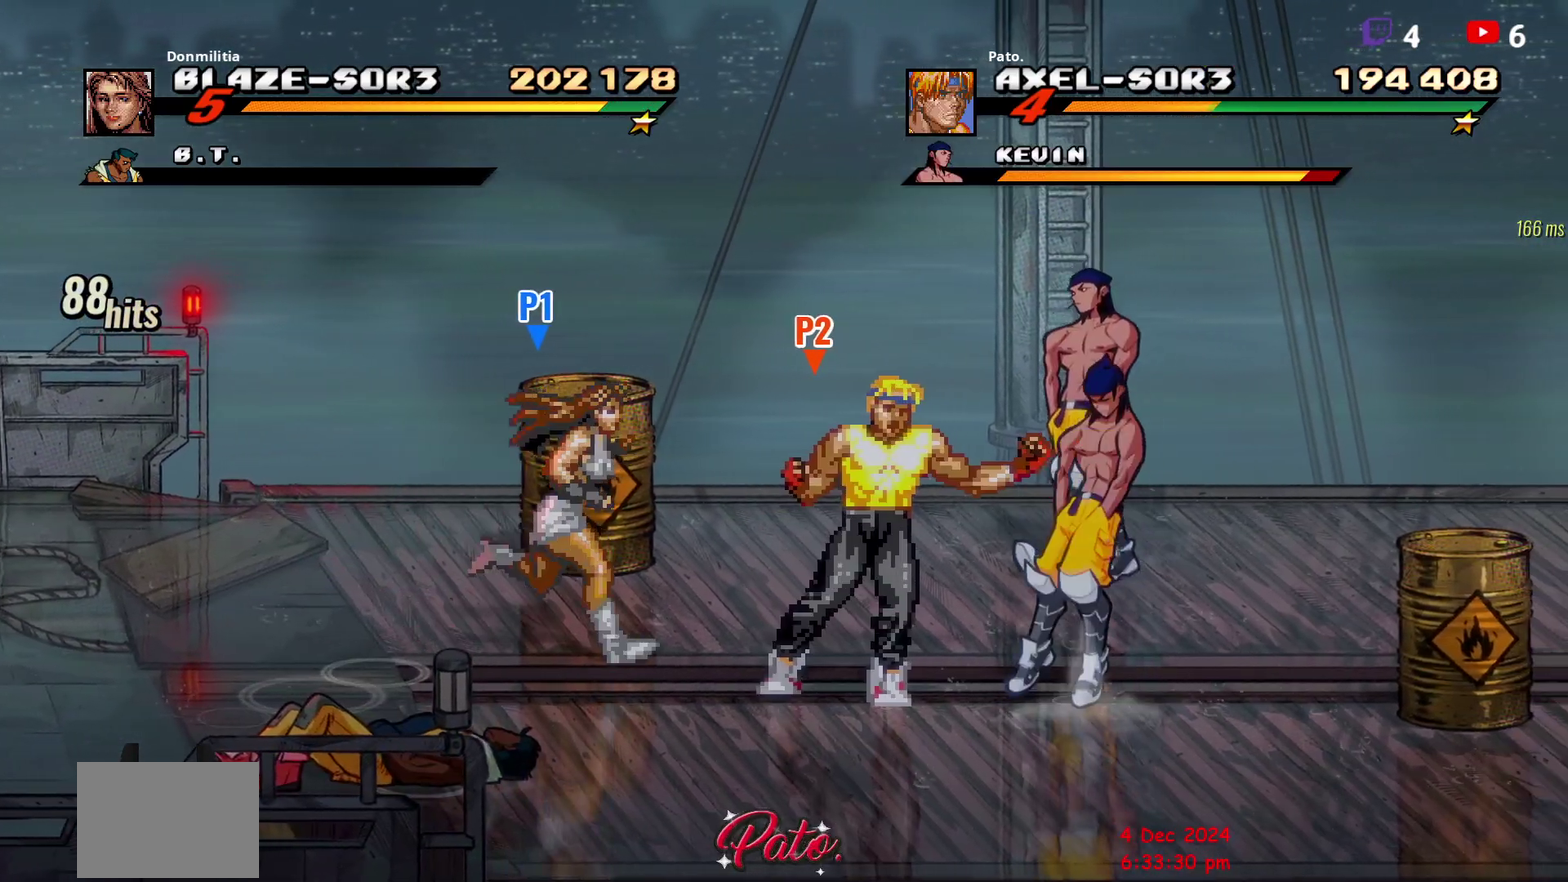
{"buttons": ["R2"], "right_stick": "center", "events": [[50, "R2", "up"], [117, "R2", "down"], [200, "R2", "up"], [233, "R1", "down"], [250, "DPAD_DOWN", "up"], [283, "R2", "down"], [383, "R1", "up"]]}
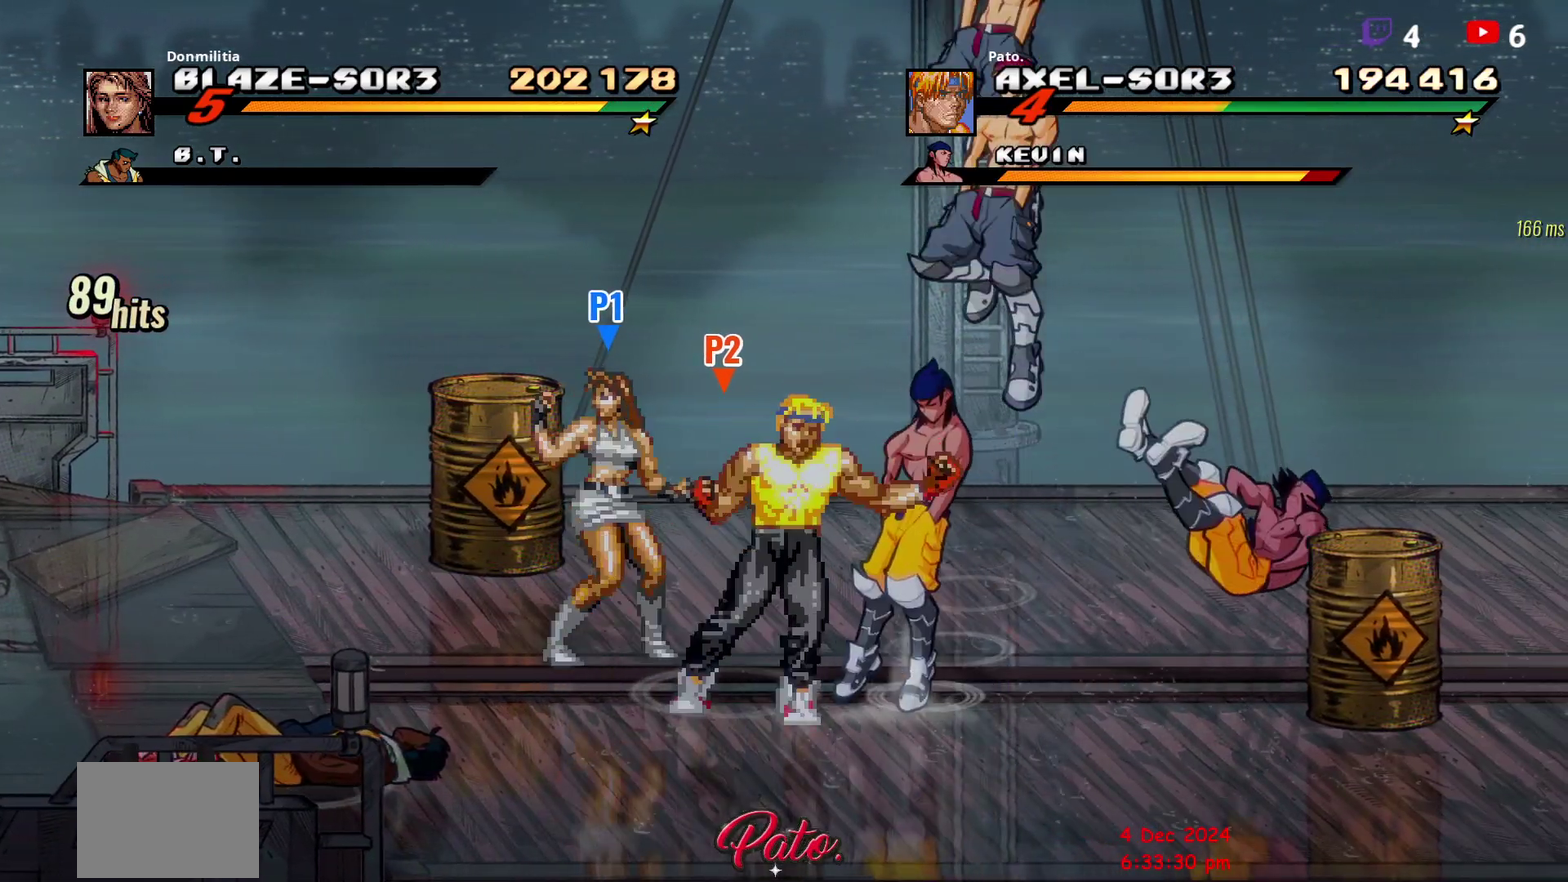
{"buttons": [], "right_stick": "center", "events": [[250, "R2", "up"], [283, "R1", "down"], [450, "R1", "up"]]}
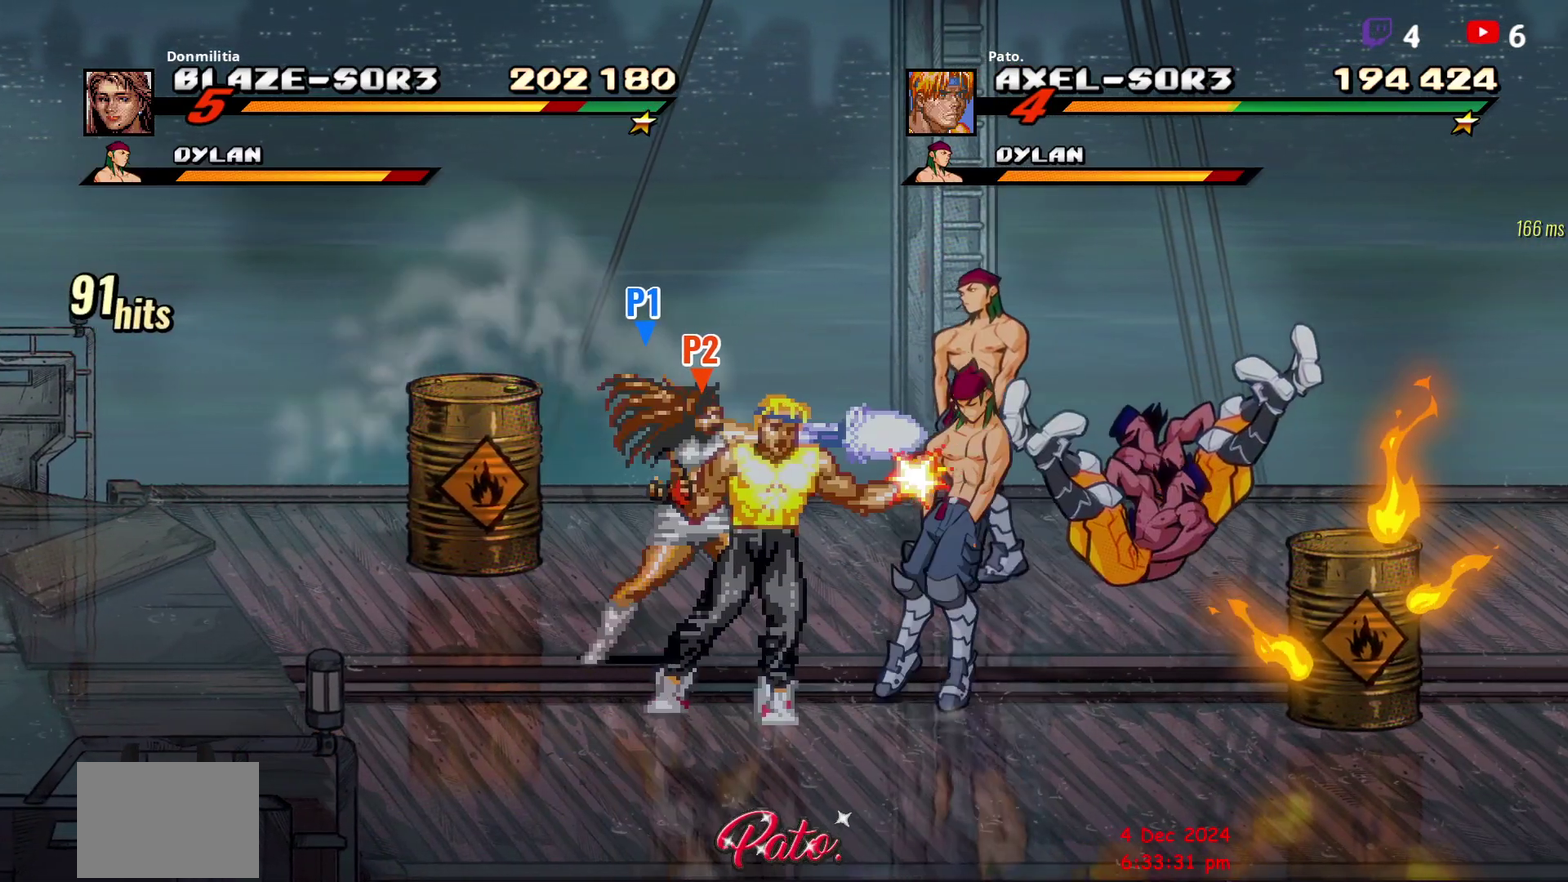
{"buttons": [], "right_stick": "center", "events": [[283, "R1", "down"], [433, "R1", "up"]]}
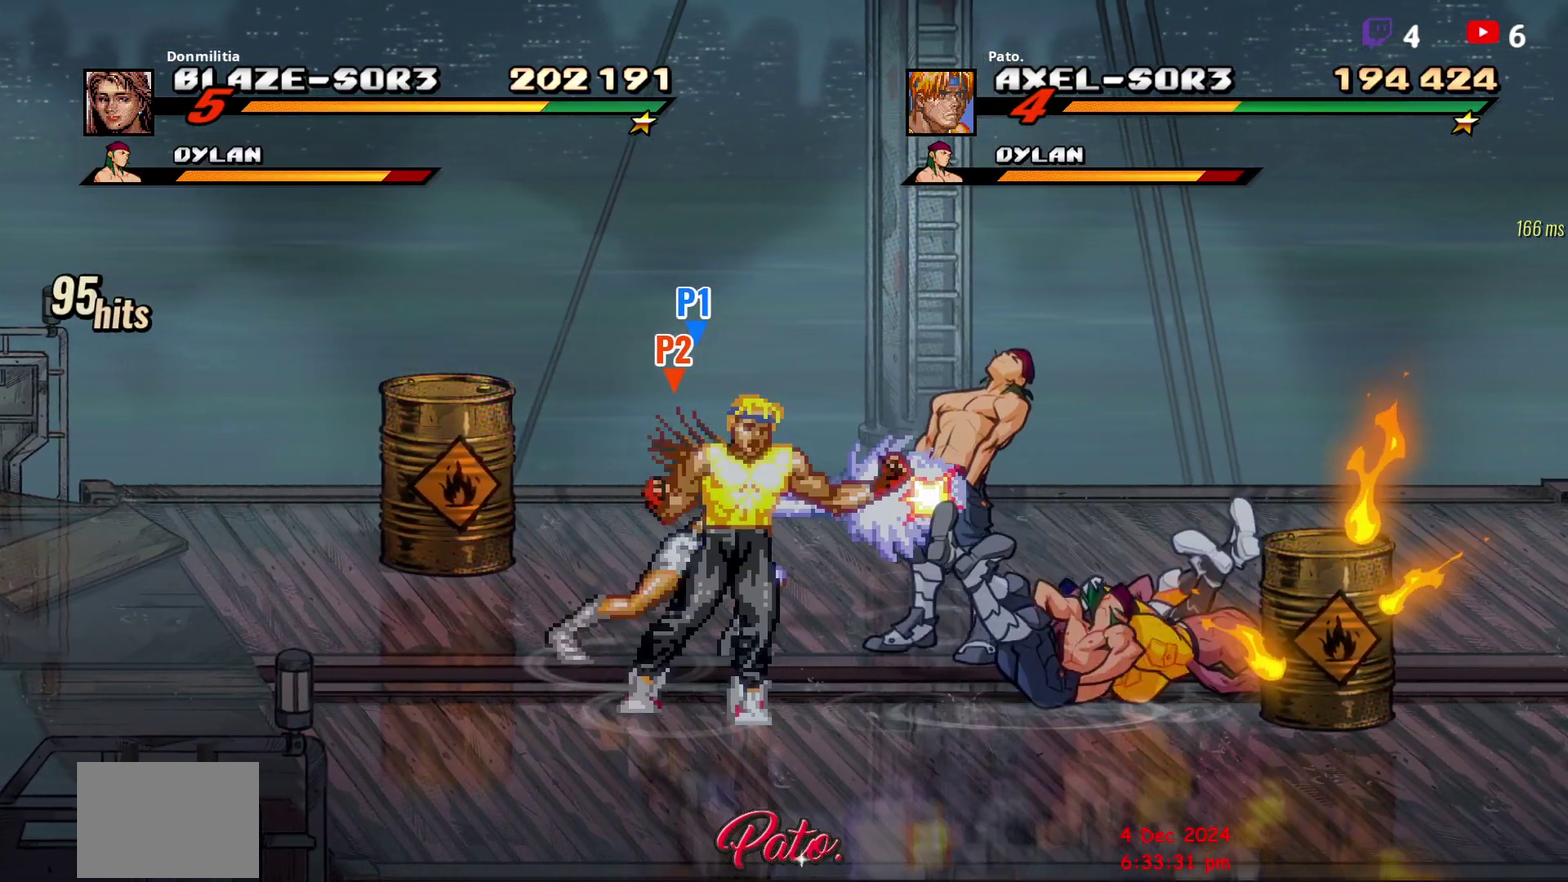
{"buttons": ["DPAD_RIGHT"], "right_stick": "center", "events": [[133, "DPAD_RIGHT", "down"], [200, "DPAD_RIGHT", "up"], [317, "DPAD_RIGHT", "down"], [367, "DPAD_RIGHT", "up"], [417, "DPAD_RIGHT", "down"]]}
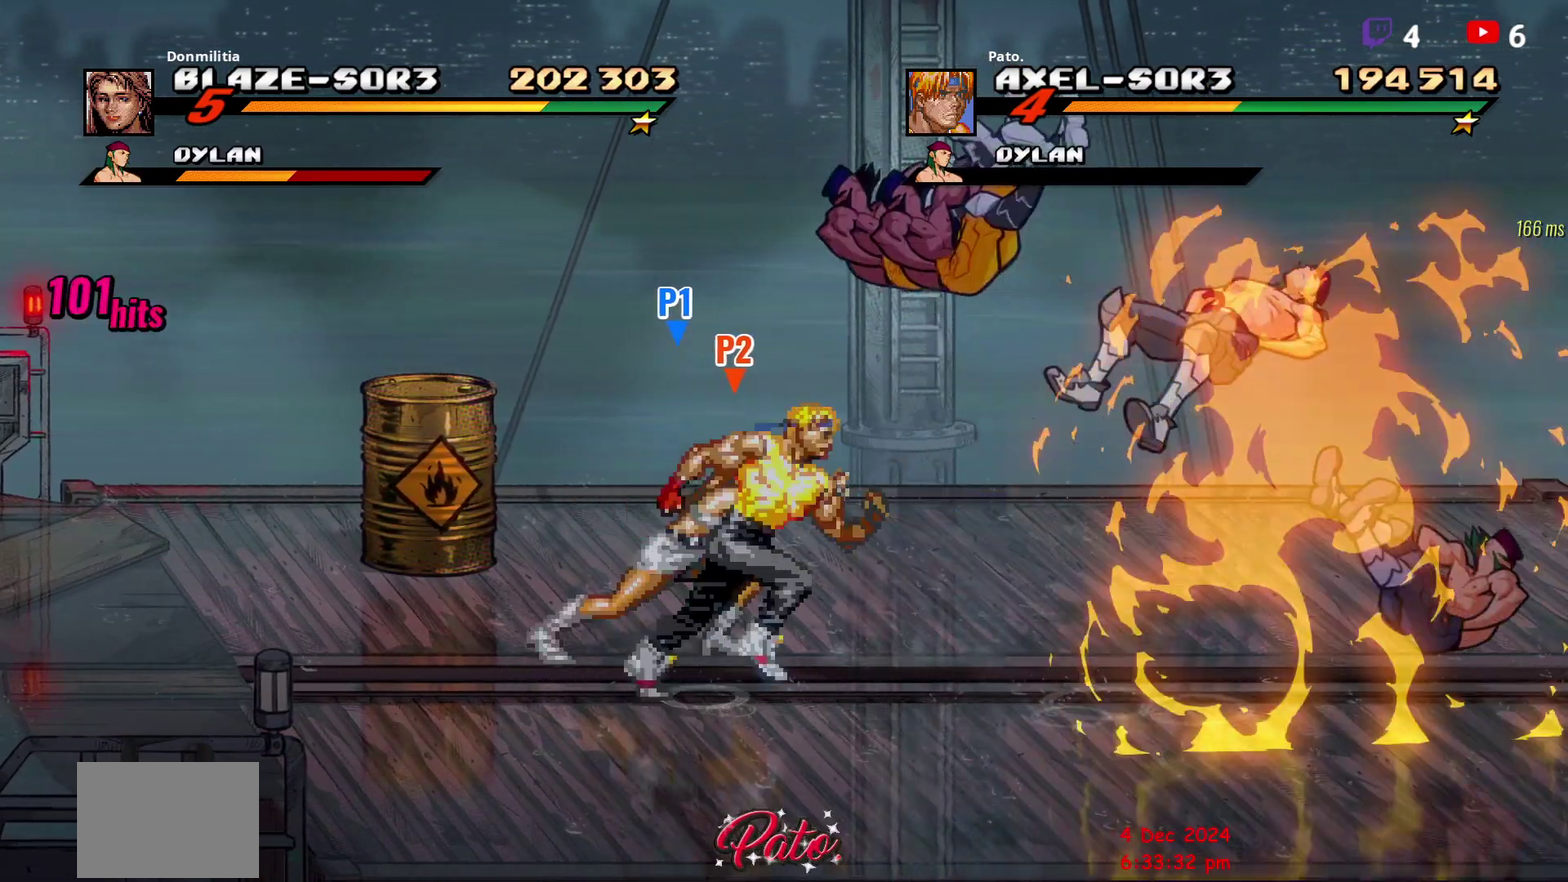
{"buttons": [], "right_stick": "center", "events": [[267, "DPAD_UP", "down"], [417, "DPAD_UP", "up"], [467, "DPAD_RIGHT", "up"]]}
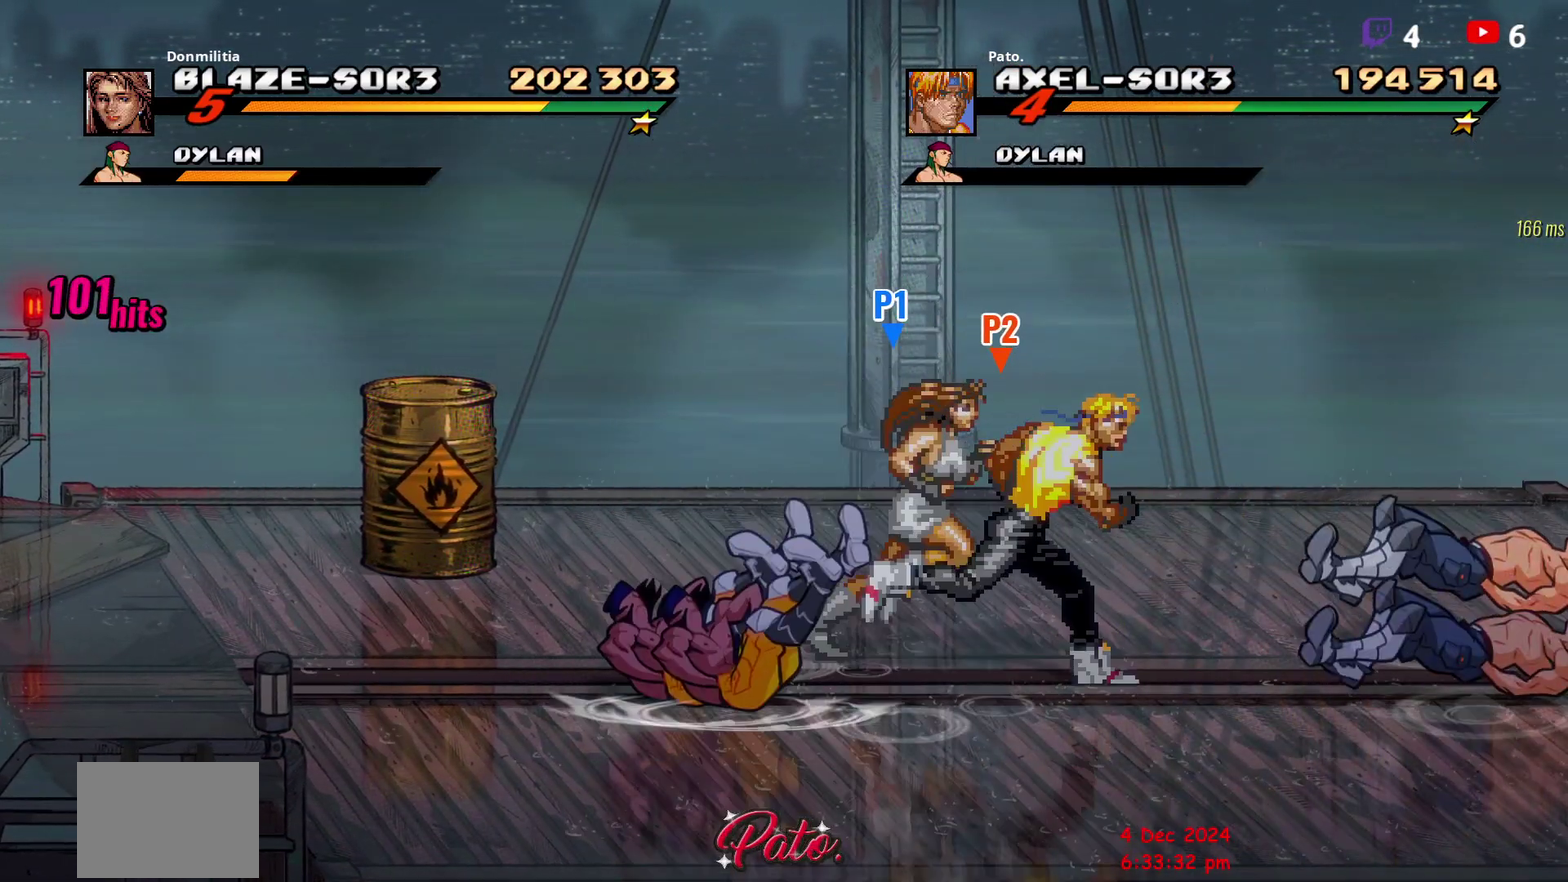
{"buttons": ["DPAD_UP", "DPAD_RIGHT"], "right_stick": "center", "events": [[233, "DPAD_RIGHT", "down"], [300, "DPAD_RIGHT", "up"], [350, "DPAD_RIGHT", "down"], [467, "DPAD_UP", "down"]]}
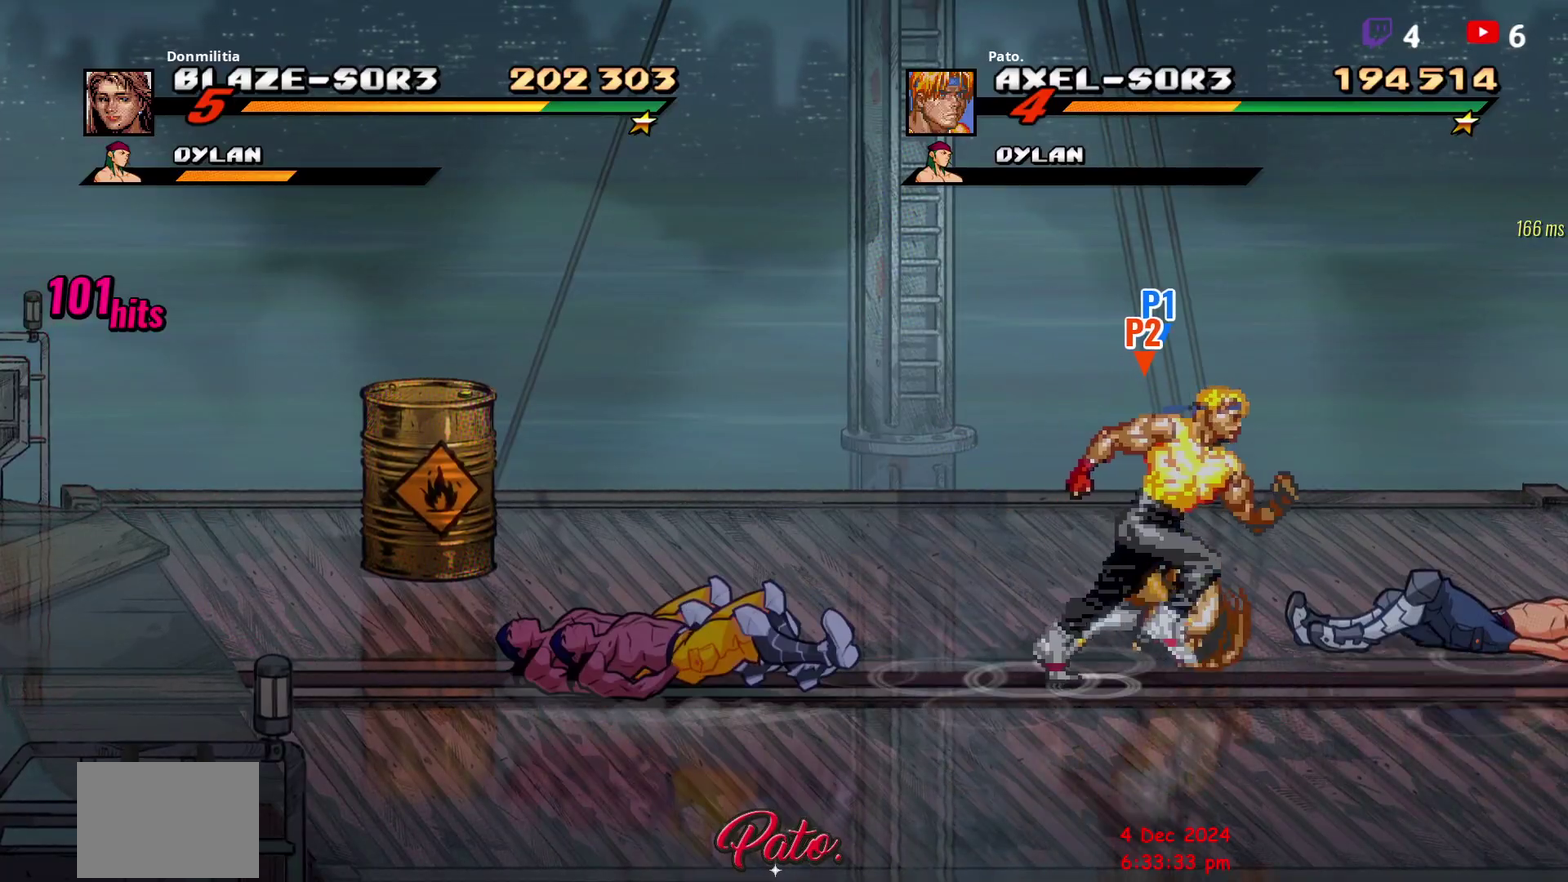
{"buttons": ["Y", "R2"], "right_stick": "center", "events": [[50, "Y", "down"], [133, "DPAD_UP", "up"], [133, "Y", "up"], [150, "DPAD_RIGHT", "up"], [200, "Y", "down"], [300, "R2", "down"], [300, "Y", "up"], [367, "Y", "down"]]}
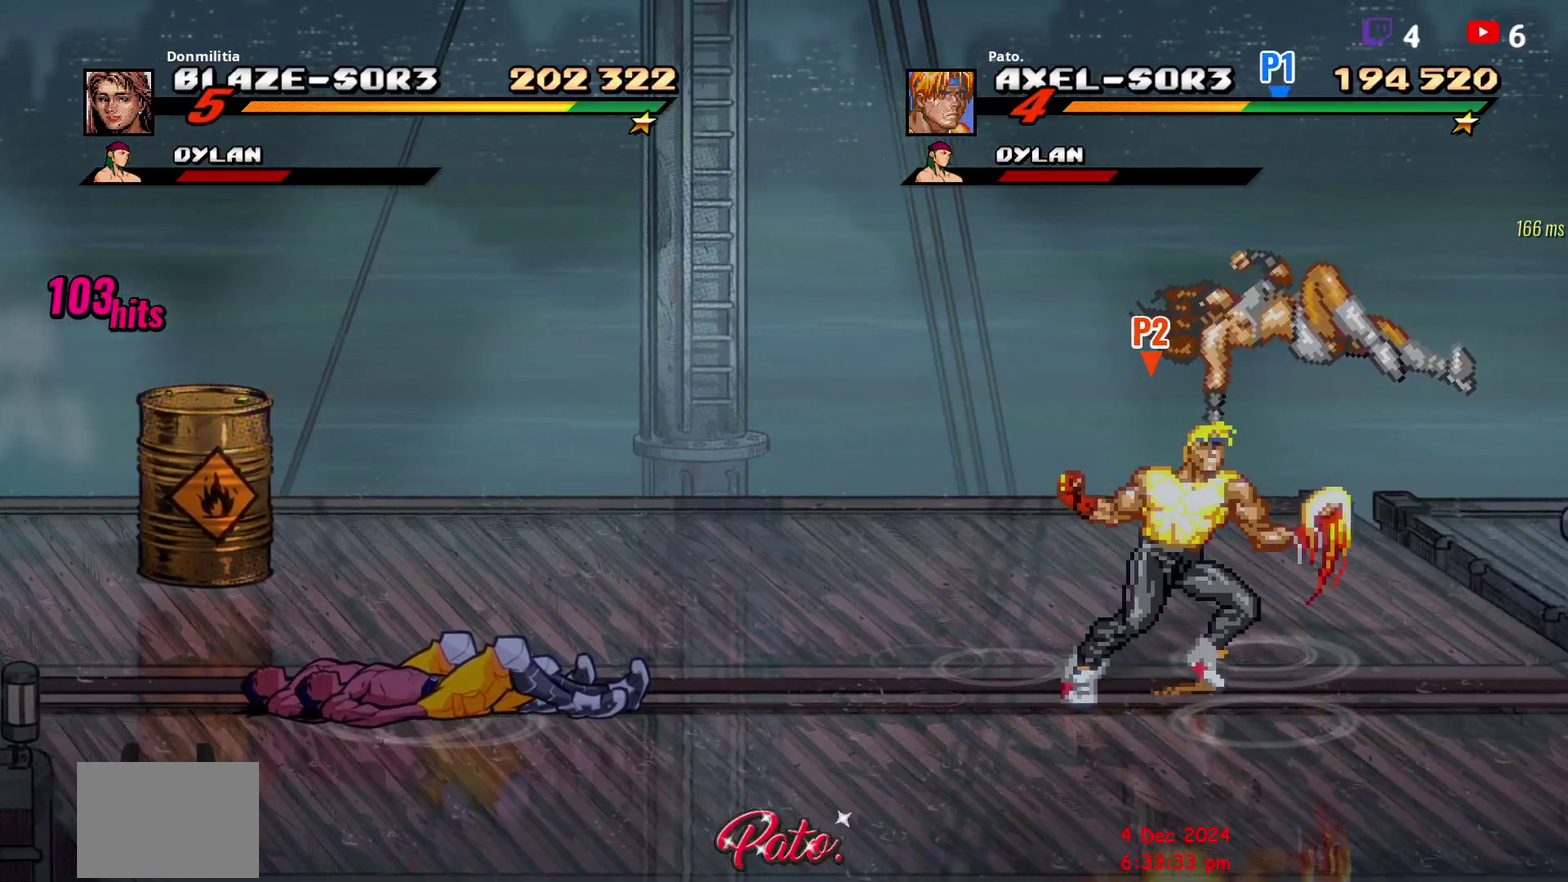
{"buttons": ["R2", "DPAD_RIGHT"], "right_stick": "center", "events": [[150, "Y", "up"], [350, "DPAD_RIGHT", "down"]]}
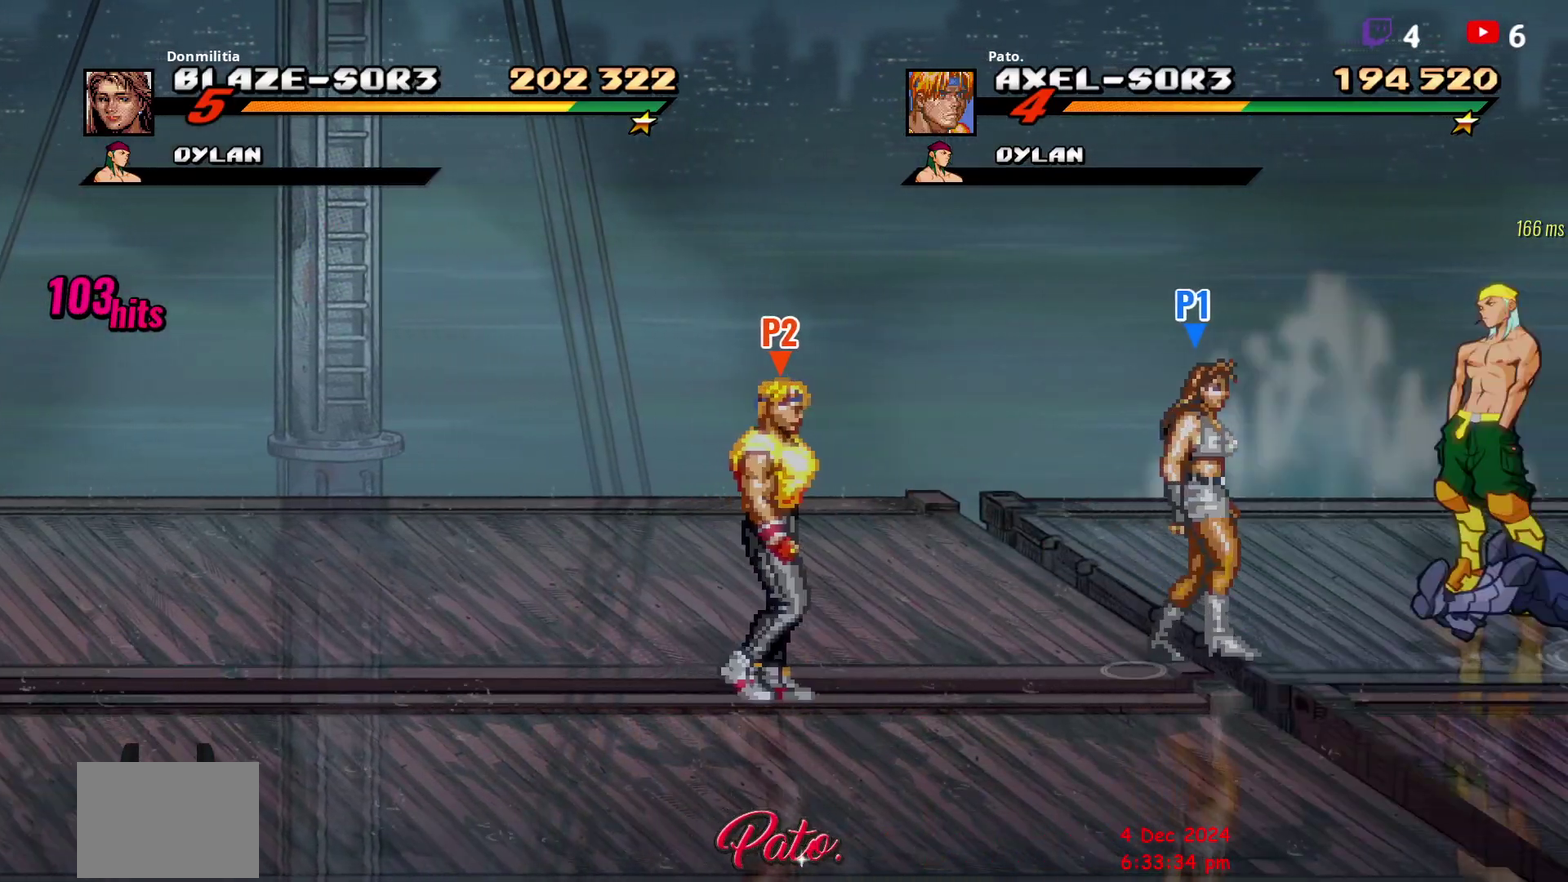
{"buttons": ["R2", "DPAD_RIGHT"], "right_stick": "center", "events": []}
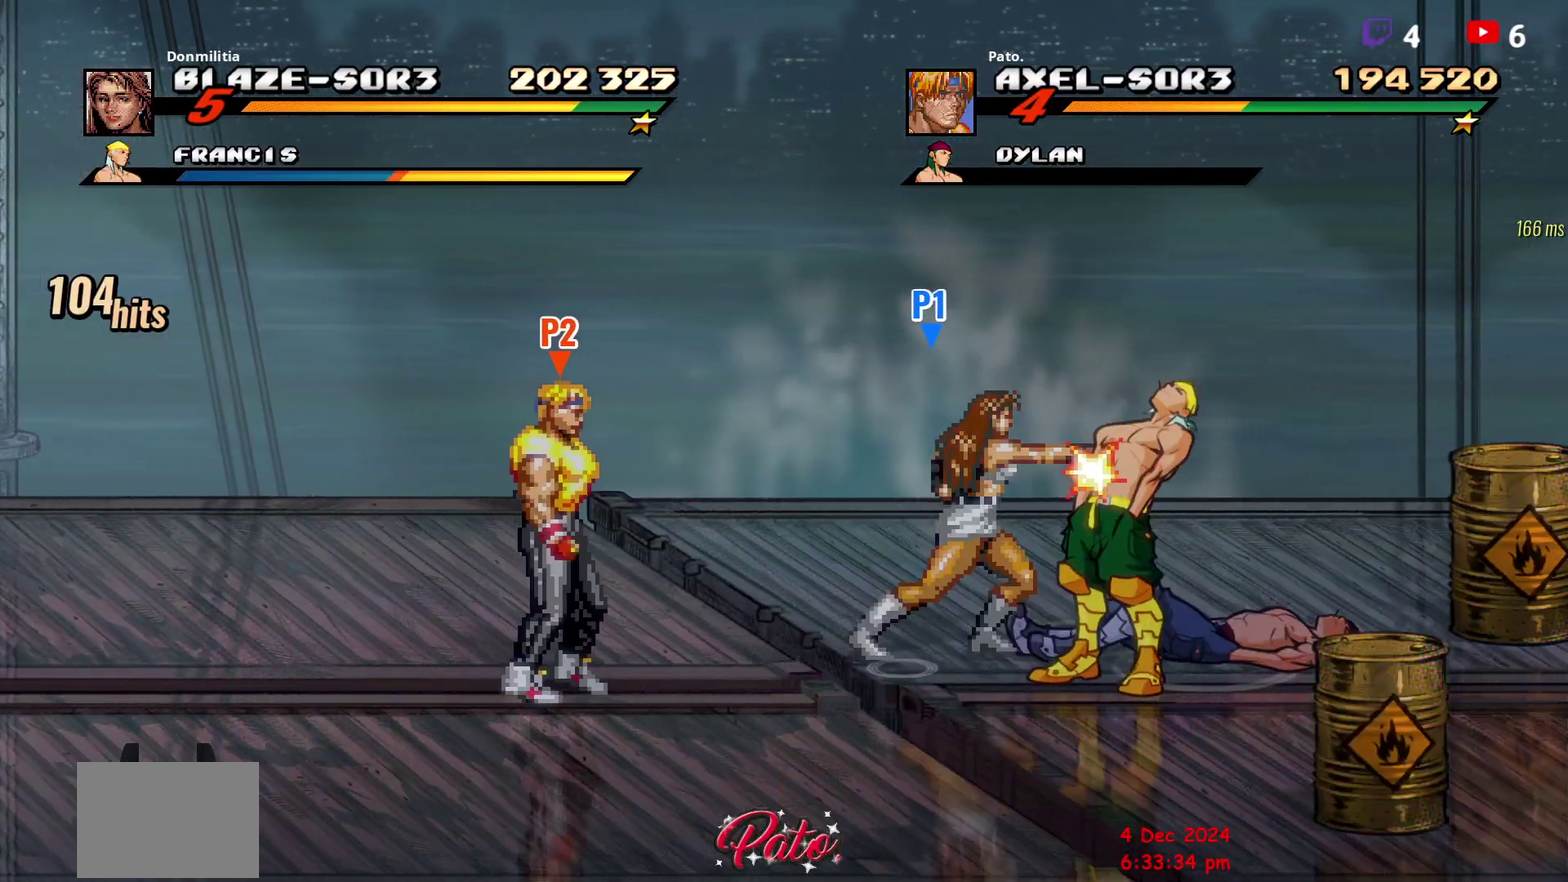
{"buttons": ["R2", "DPAD_RIGHT"], "right_stick": "center", "events": [[167, "DPAD_UP", "down"], [300, "DPAD_UP", "up"]]}
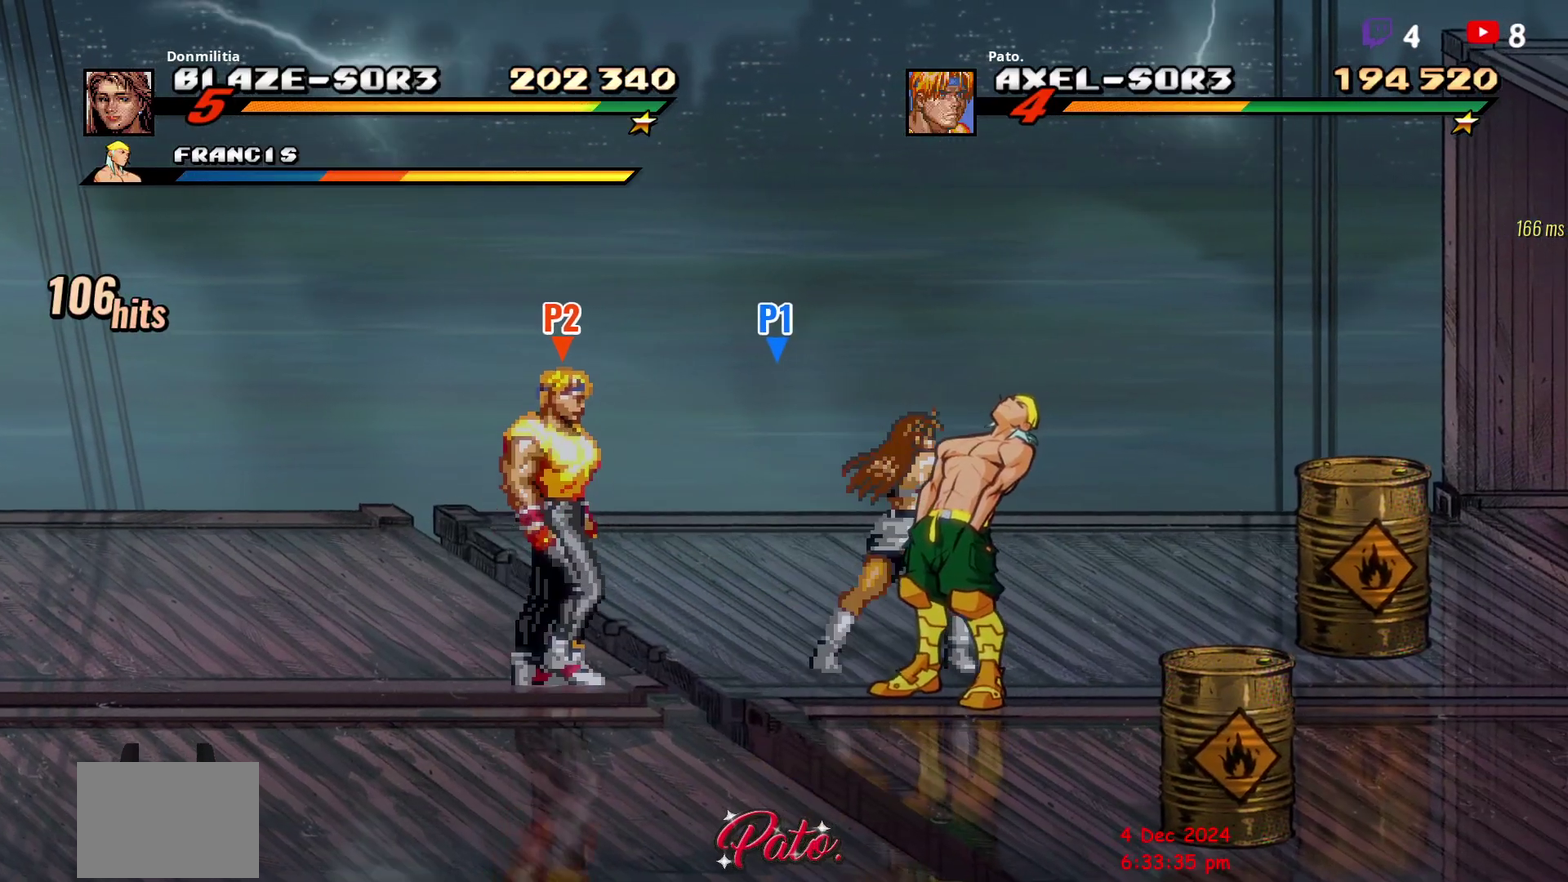
{"buttons": ["R2", "DPAD_LEFT"], "right_stick": "center", "events": [[367, "DPAD_RIGHT", "up"], [433, "DPAD_LEFT", "down"]]}
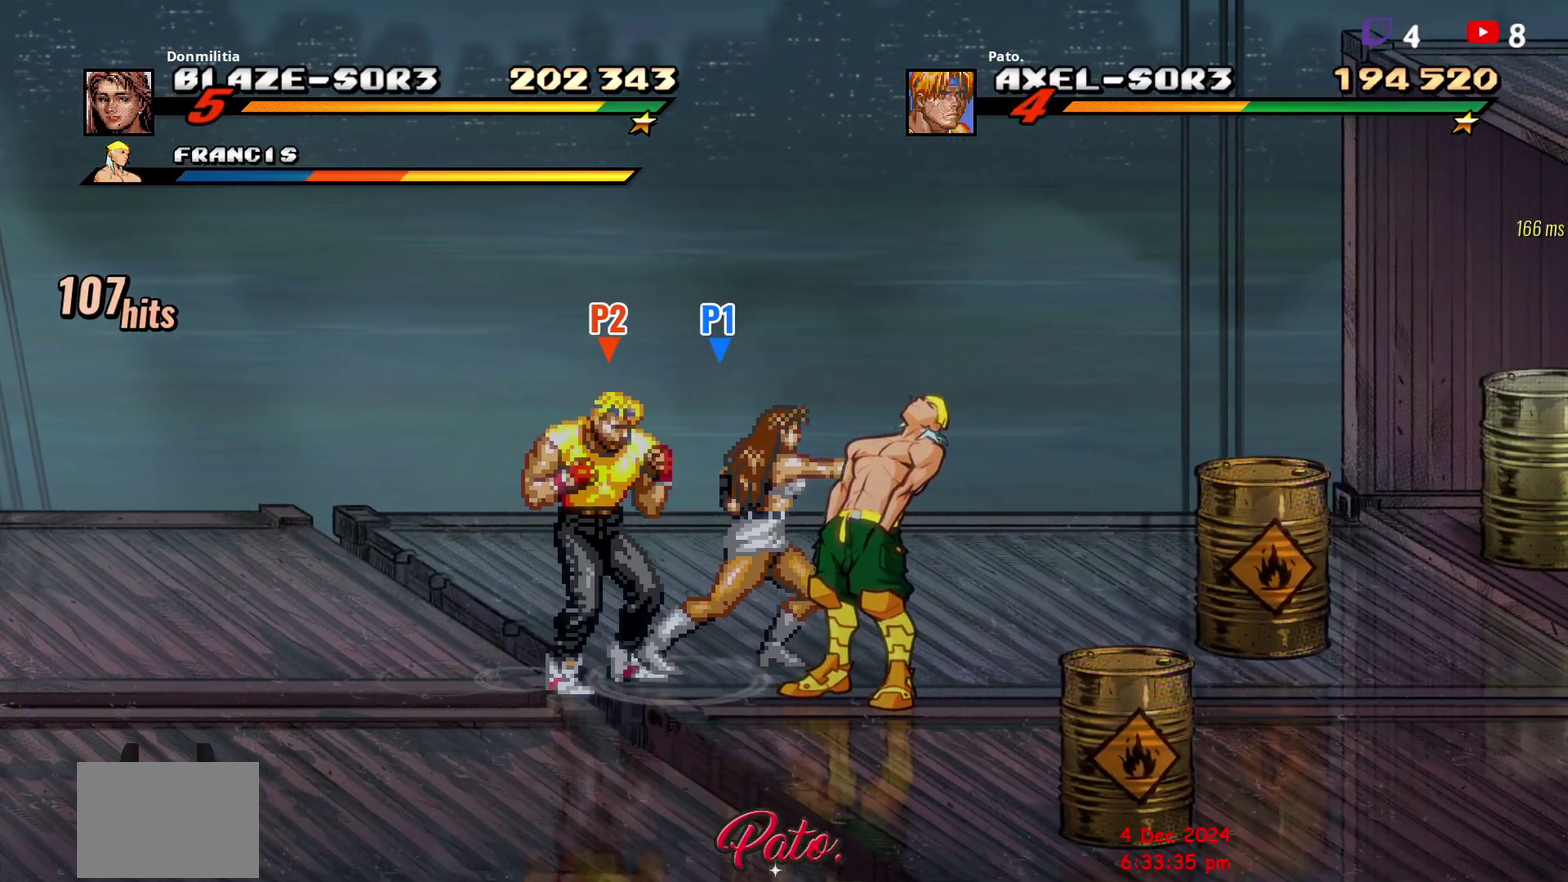
{"buttons": ["R2"], "right_stick": "center", "events": [[17, "DPAD_LEFT", "up"]]}
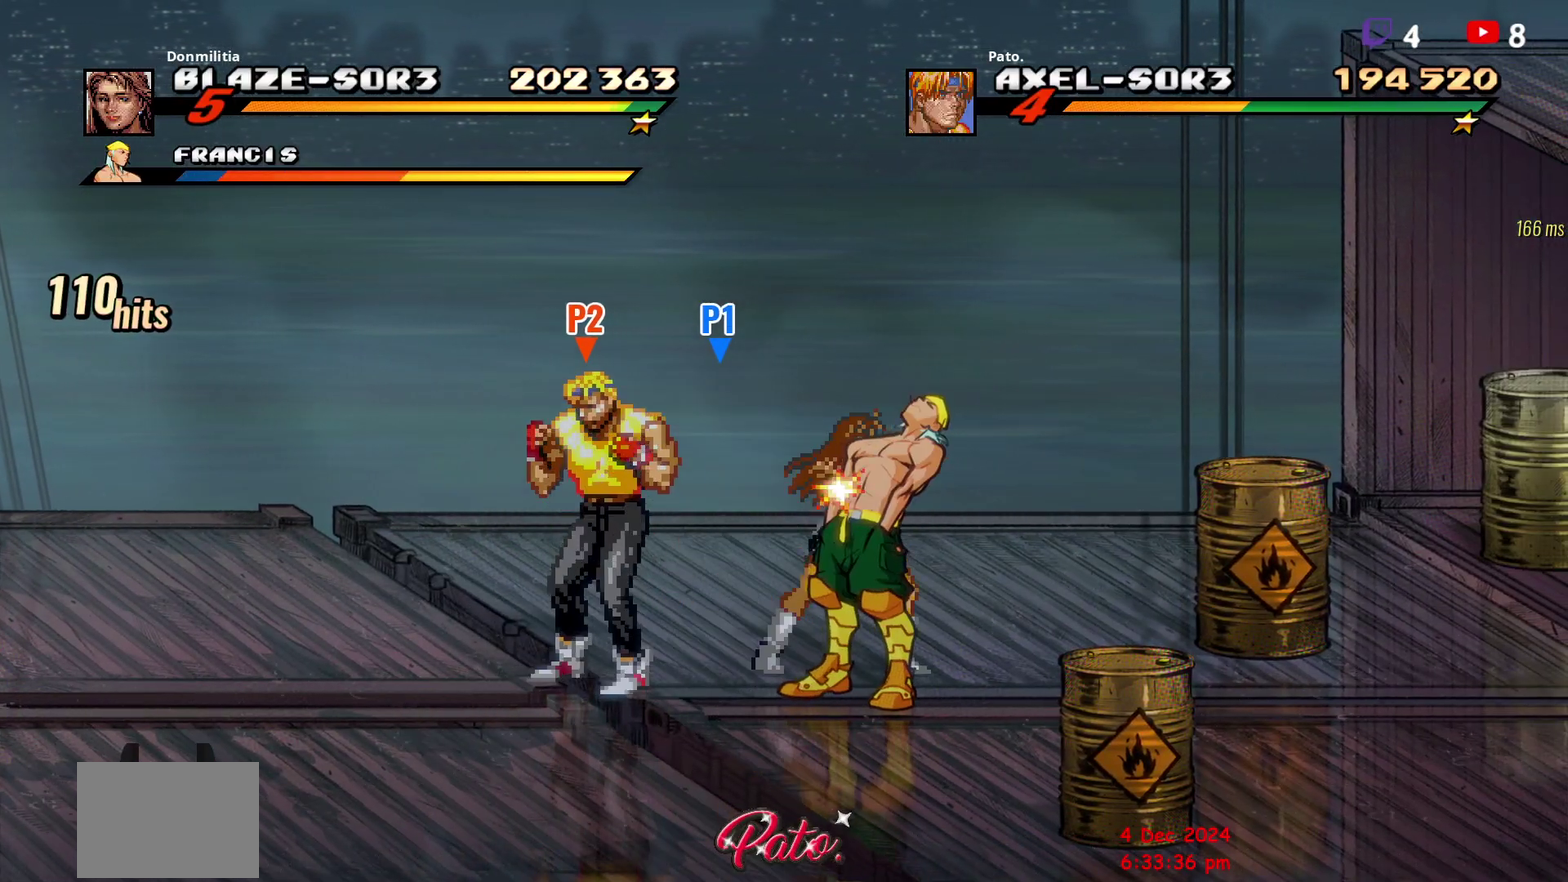
{"buttons": ["R2"], "right_stick": "center", "events": []}
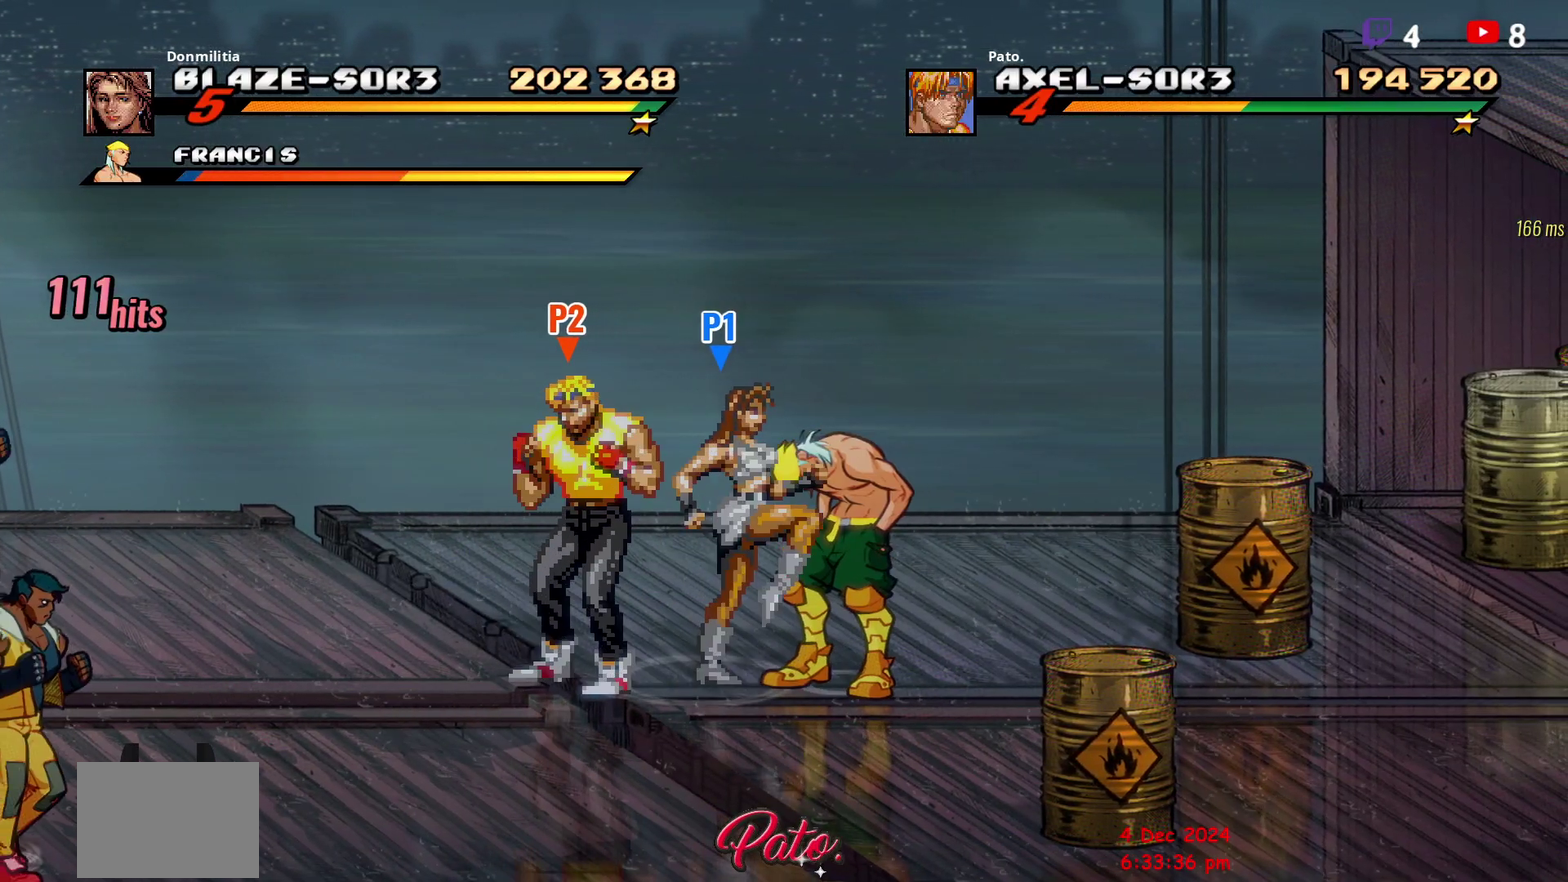
{"buttons": ["Y", "R2"], "right_stick": "center", "events": [[450, "Y", "down"]]}
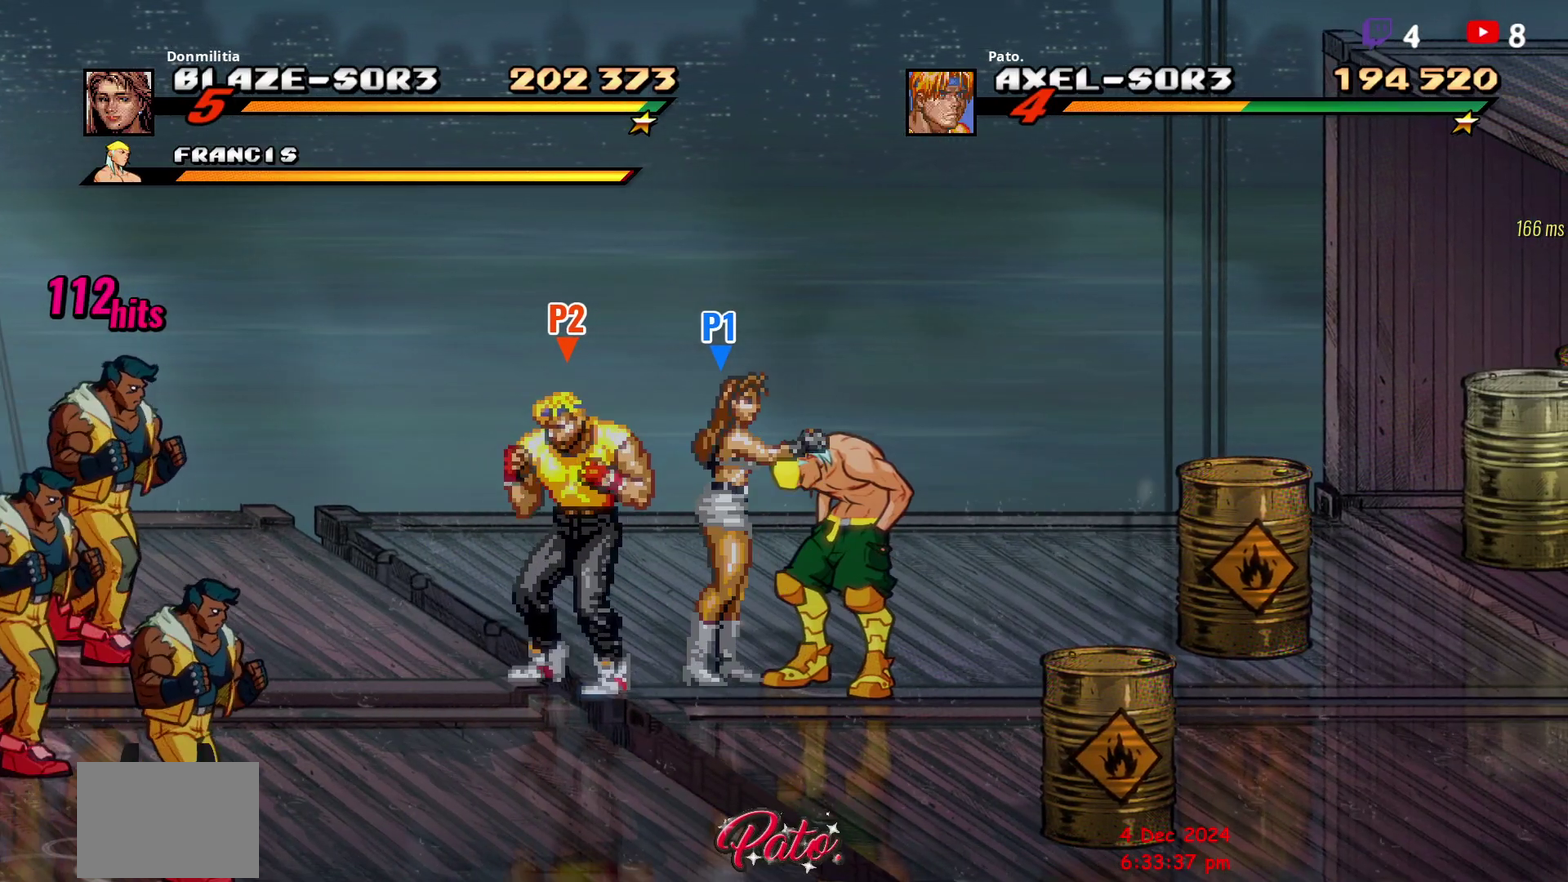
{"buttons": ["Y", "R2", "DPAD_LEFT"], "right_stick": "center", "events": [[17, "Y", "up"], [83, "Y", "down"], [150, "Y", "up"], [200, "Y", "down"], [217, "R2", "up"], [267, "Y", "up"], [300, "R2", "down"], [333, "Y", "down"], [417, "DPAD_LEFT", "down"], [433, "Y", "up"], [500, "Y", "down"]]}
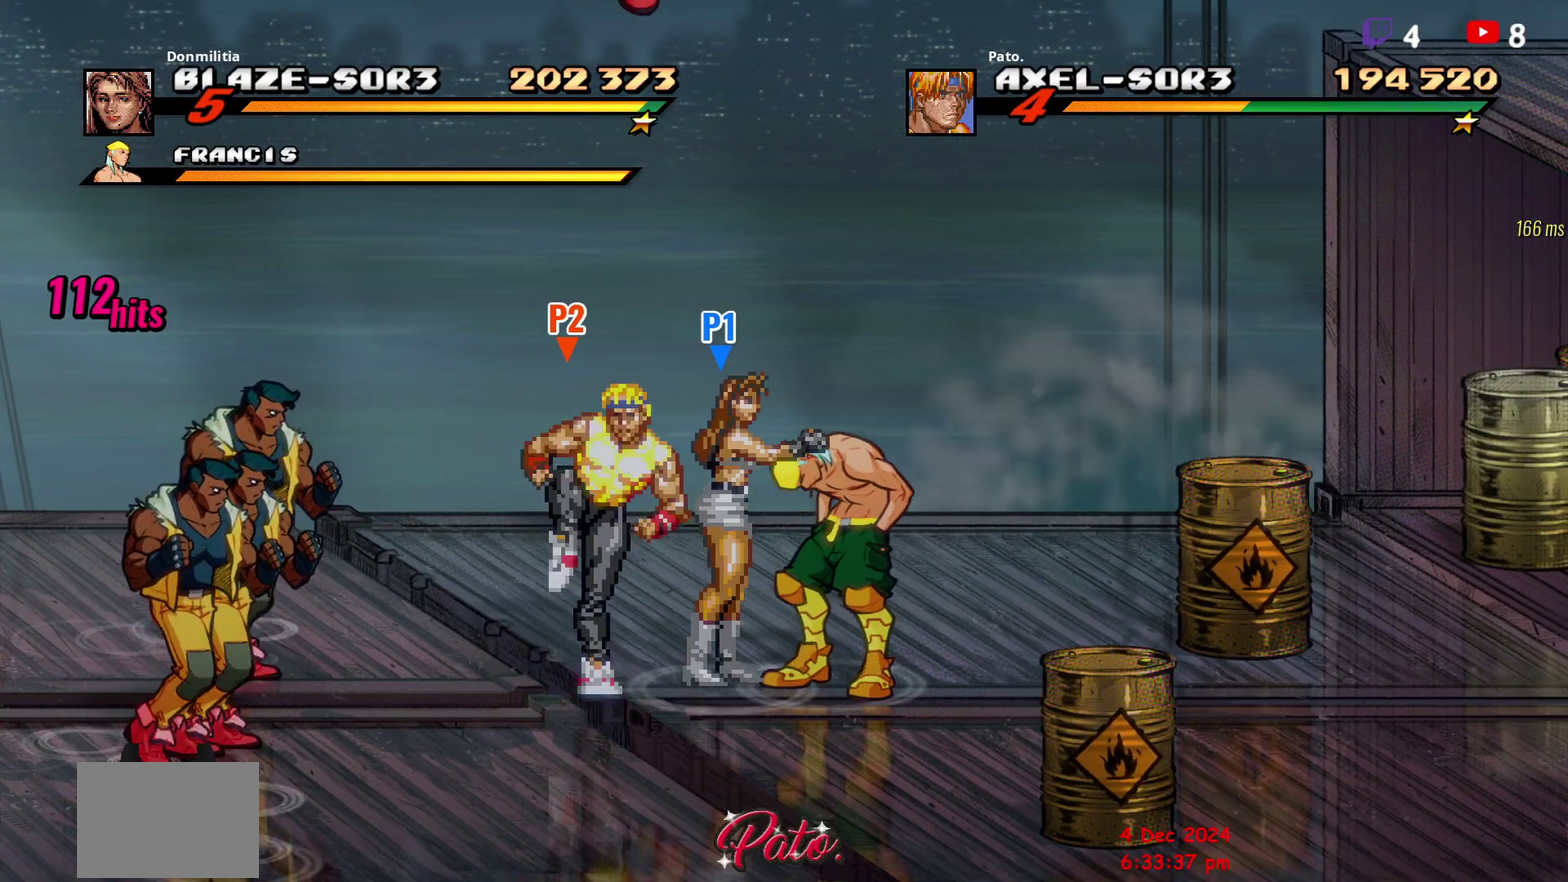
{"buttons": ["R2", "DPAD_LEFT"], "right_stick": "center", "events": [[67, "Y", "up"], [200, "R2", "up"], [233, "L1", "down"], [250, "R2", "down"], [350, "L1", "up"]]}
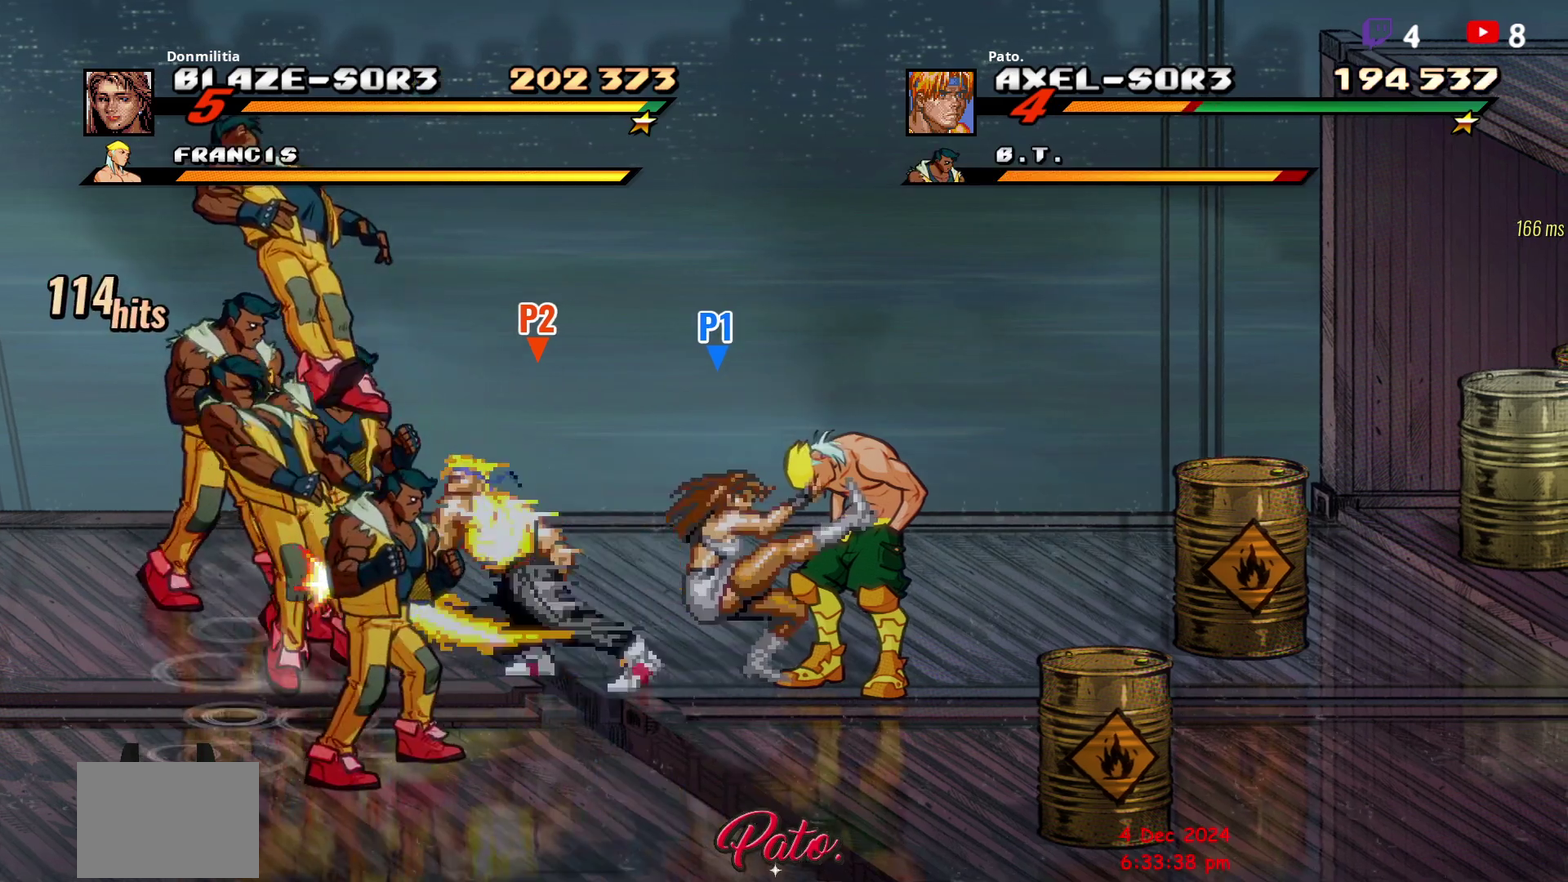
{"buttons": ["R2", "DPAD_LEFT"], "right_stick": "center", "events": []}
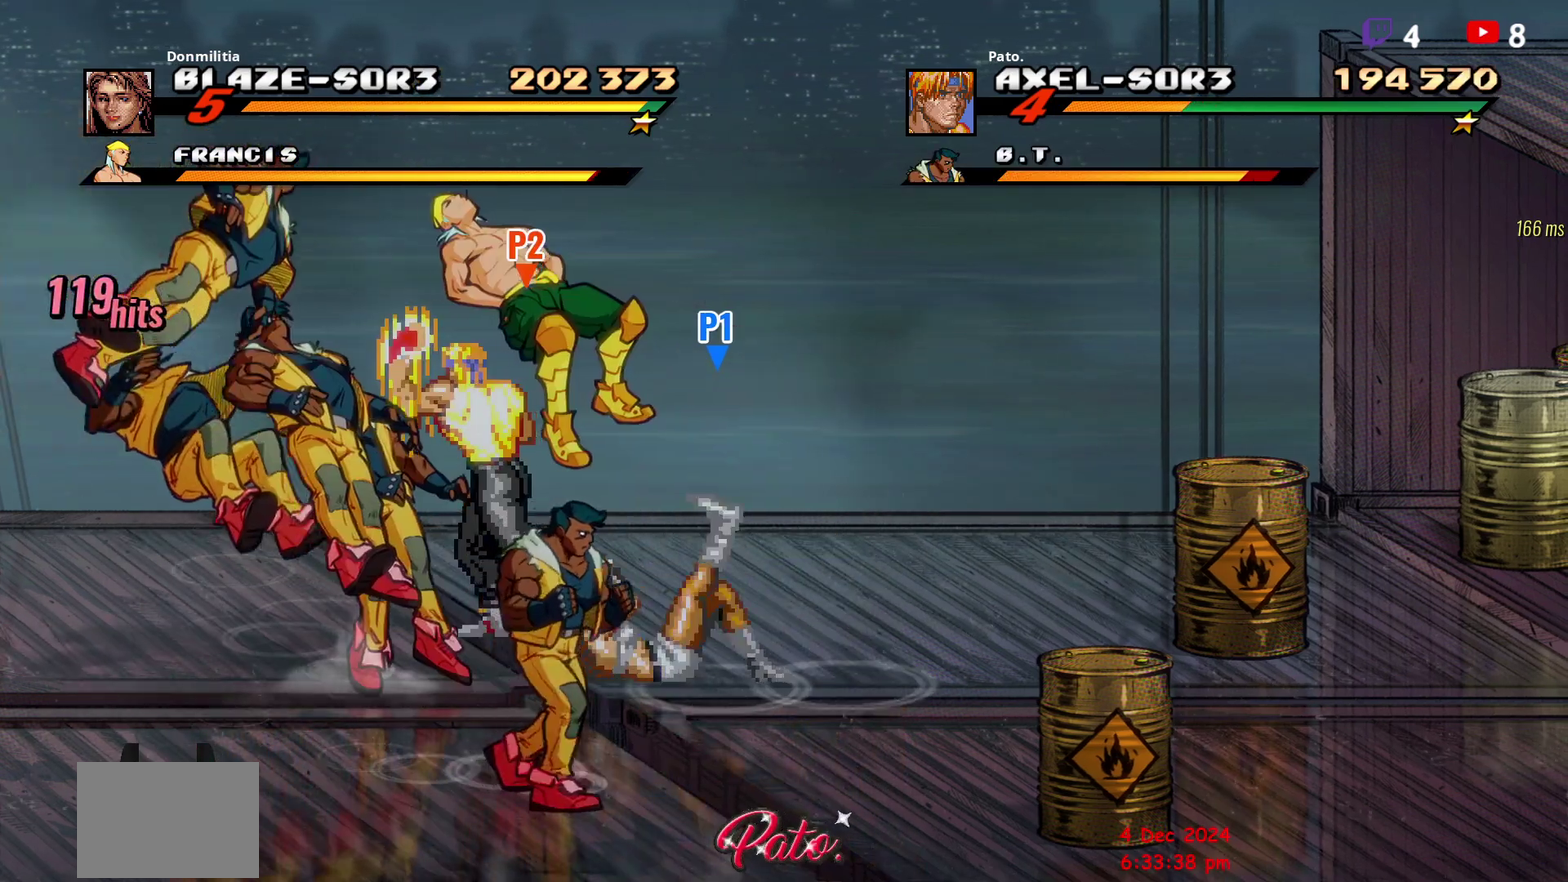
{"buttons": ["R2"], "right_stick": "center", "events": [[83, "DPAD_LEFT", "up"], [350, "DPAD_LEFT", "down"], [467, "DPAD_LEFT", "up"]]}
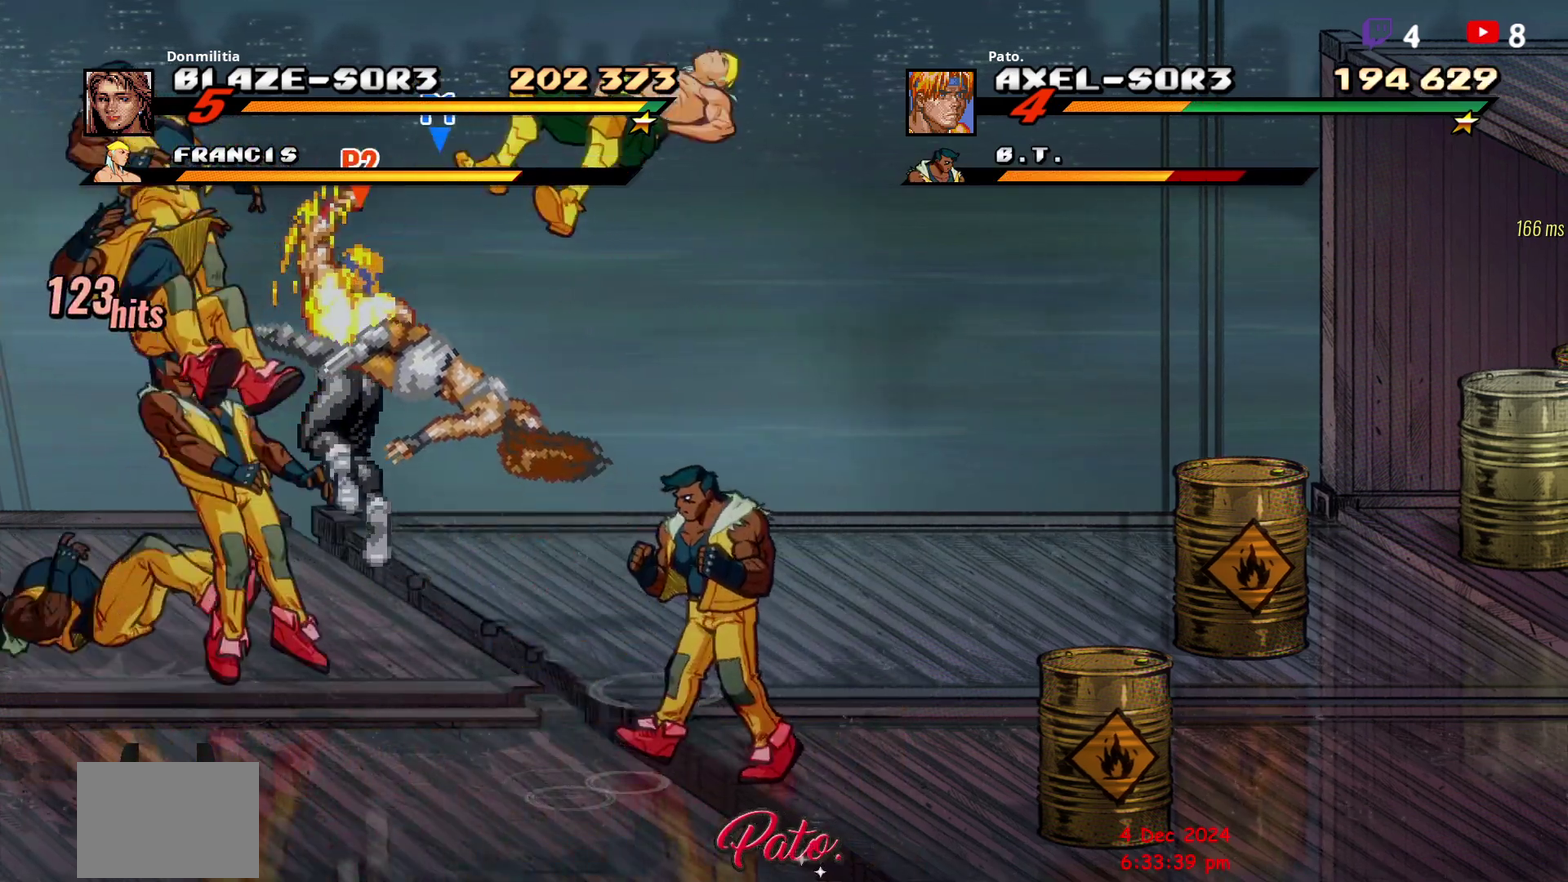
{"buttons": ["R2"], "right_stick": "center", "events": [[183, "L1", "down"], [300, "L1", "up"], [367, "L1", "down"], [450, "L1", "up"]]}
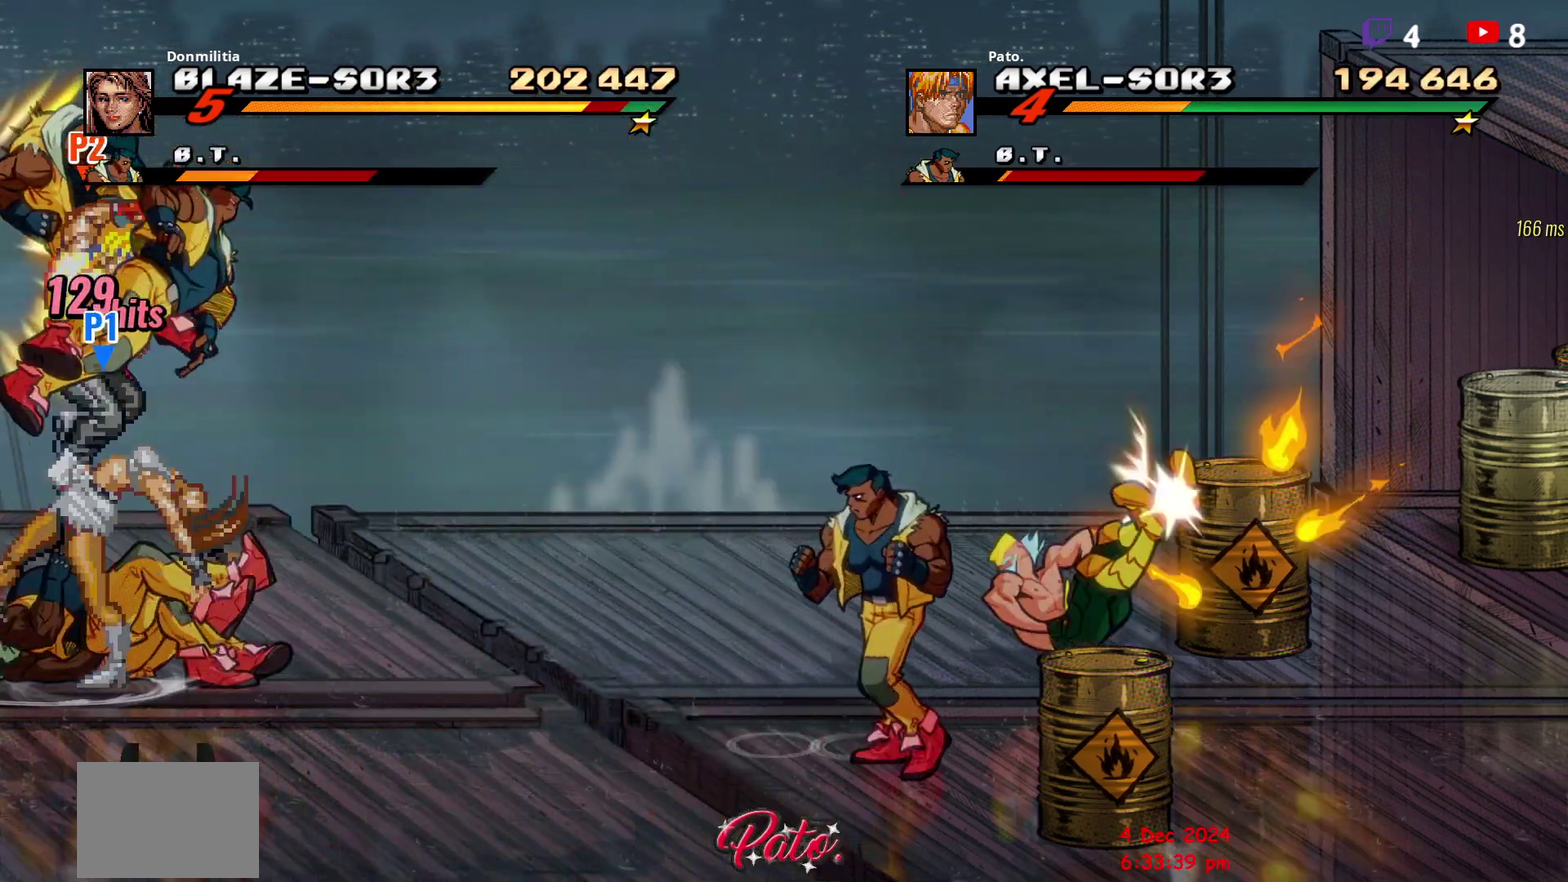
{"buttons": ["L1"], "right_stick": "center", "events": [[17, "L1", "down"], [83, "L1", "up"], [200, "L1", "down"], [283, "L1", "up"], [333, "L1", "down"], [400, "L1", "up"], [467, "L1", "down"], [500, "R2", "up"]]}
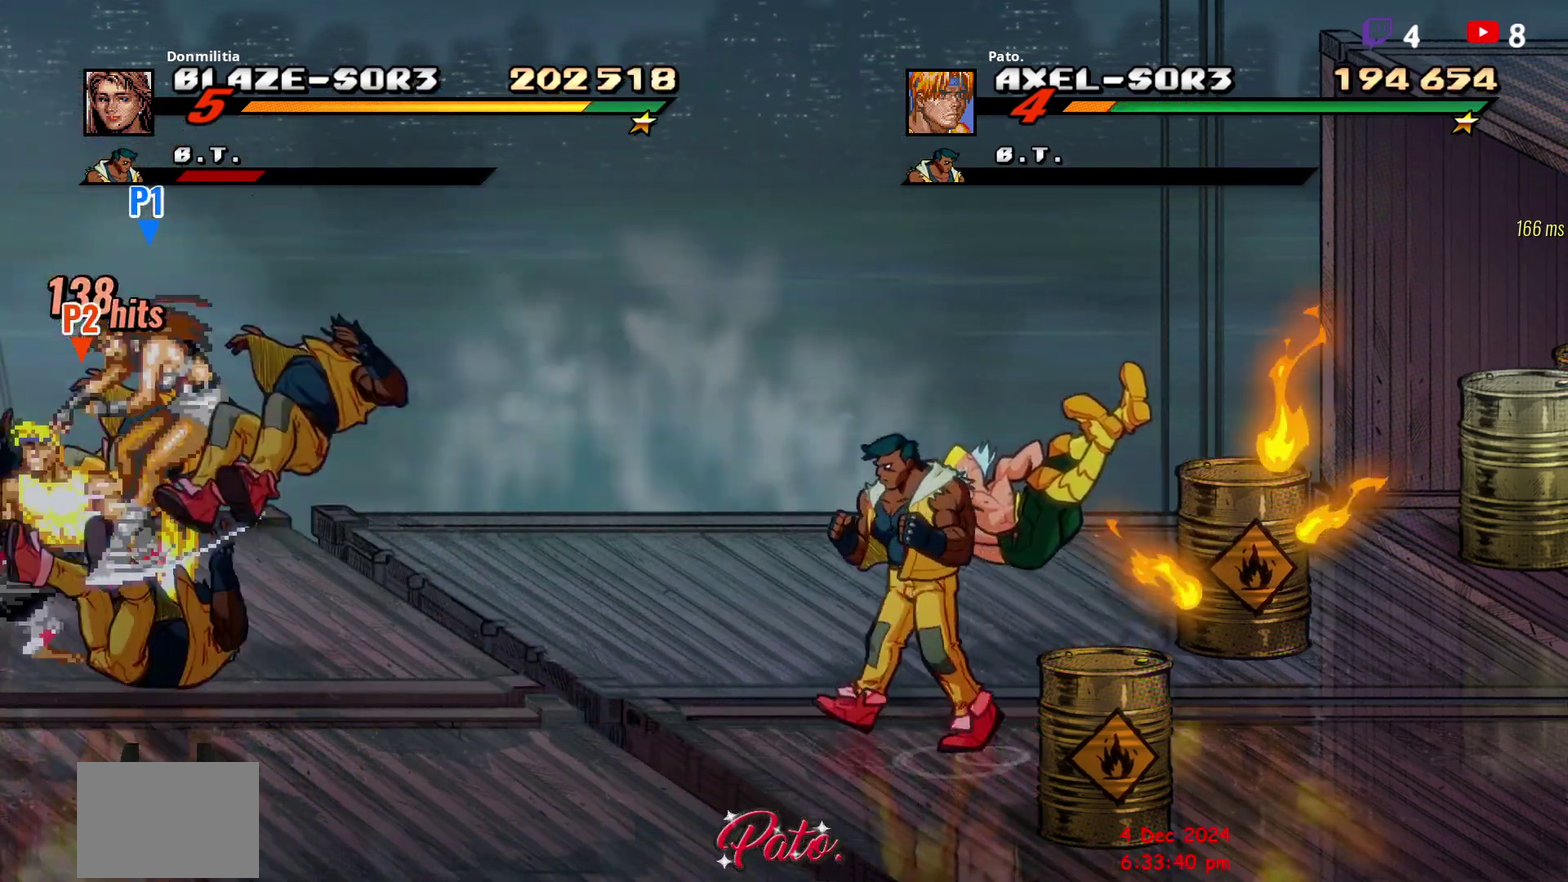
{"buttons": ["R2"], "right_stick": "center", "events": [[17, "L1", "up"], [67, "R2", "down"]]}
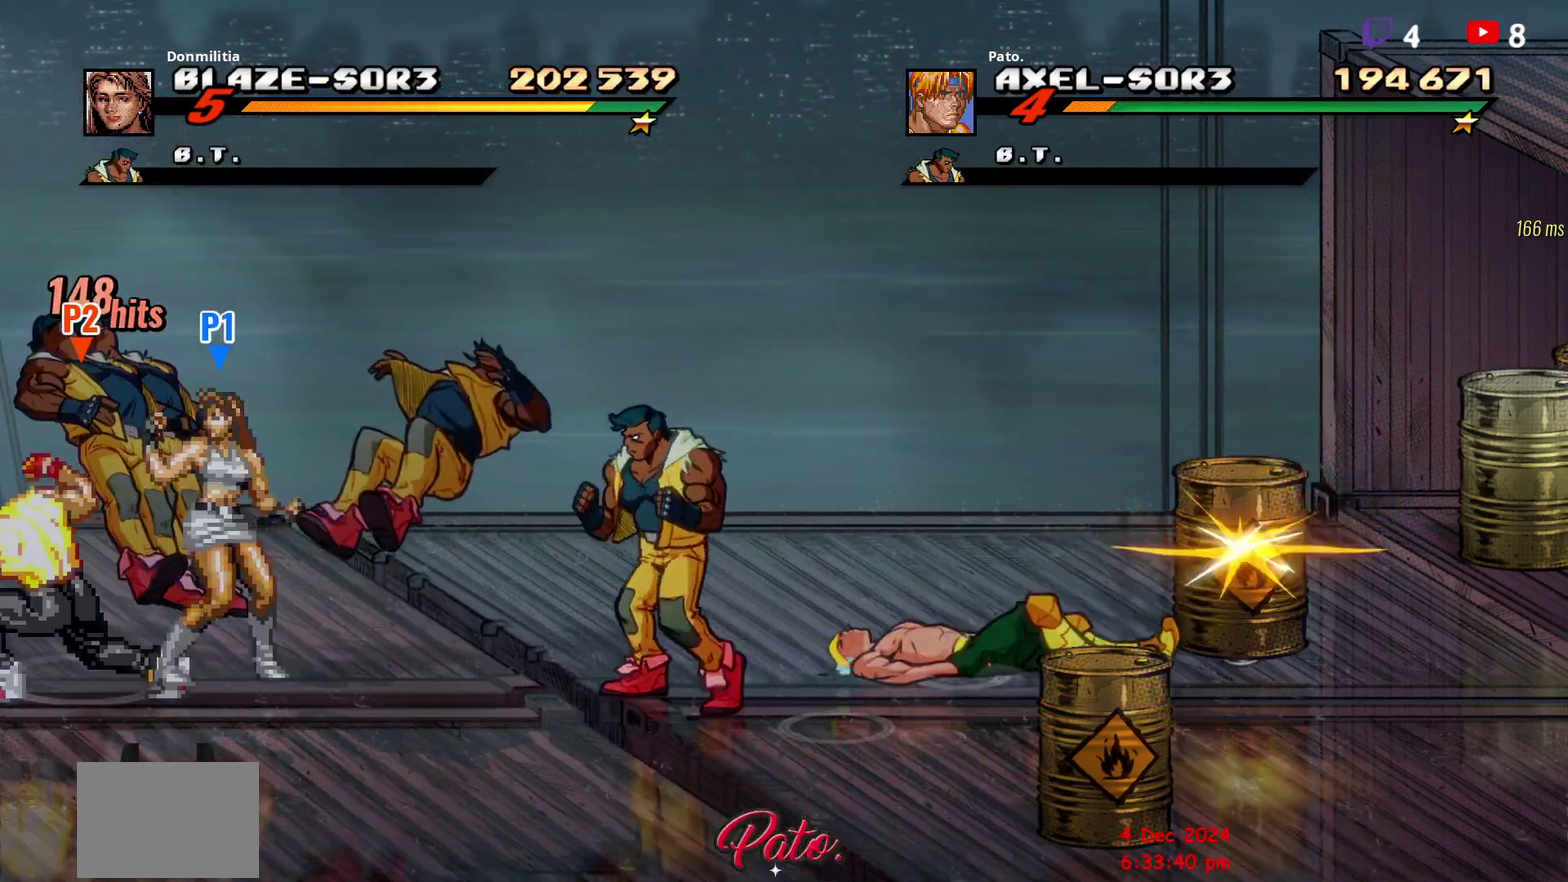
{"buttons": ["R2"], "right_stick": "center", "events": [[17, "DPAD_RIGHT", "down"], [150, "Y", "down"], [217, "Y", "up"], [283, "Y", "down"], [433, "DPAD_RIGHT", "up"], [500, "Y", "up"]]}
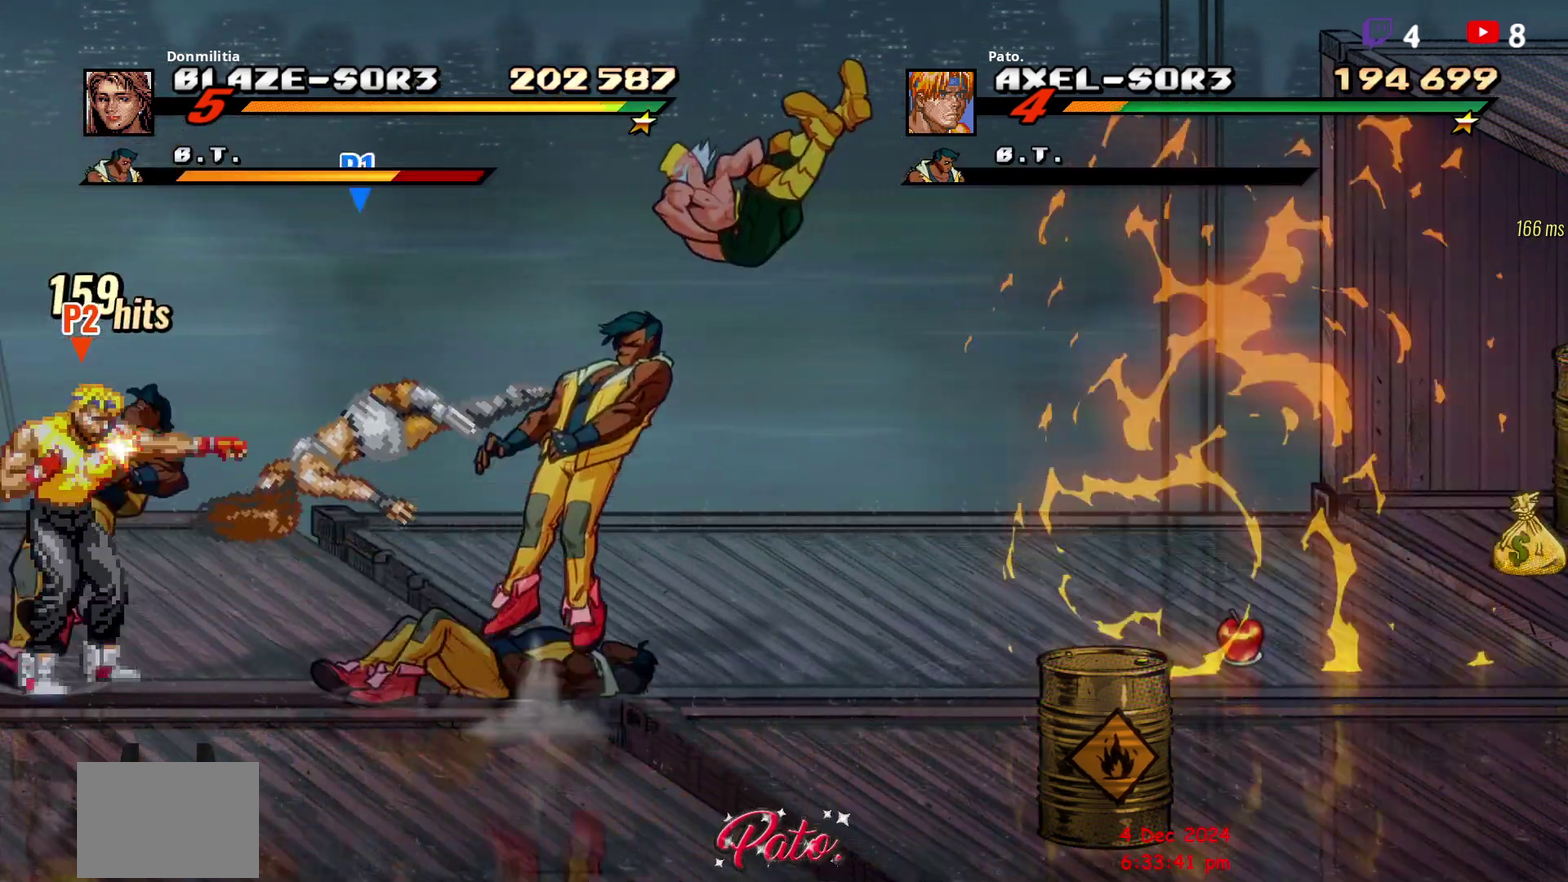
{"buttons": ["R2", "DPAD_RIGHT"], "right_stick": "center", "events": [[50, "Y", "down"], [150, "Y", "up"], [300, "DPAD_RIGHT", "down"], [367, "DPAD_RIGHT", "up"], [433, "DPAD_RIGHT", "down"]]}
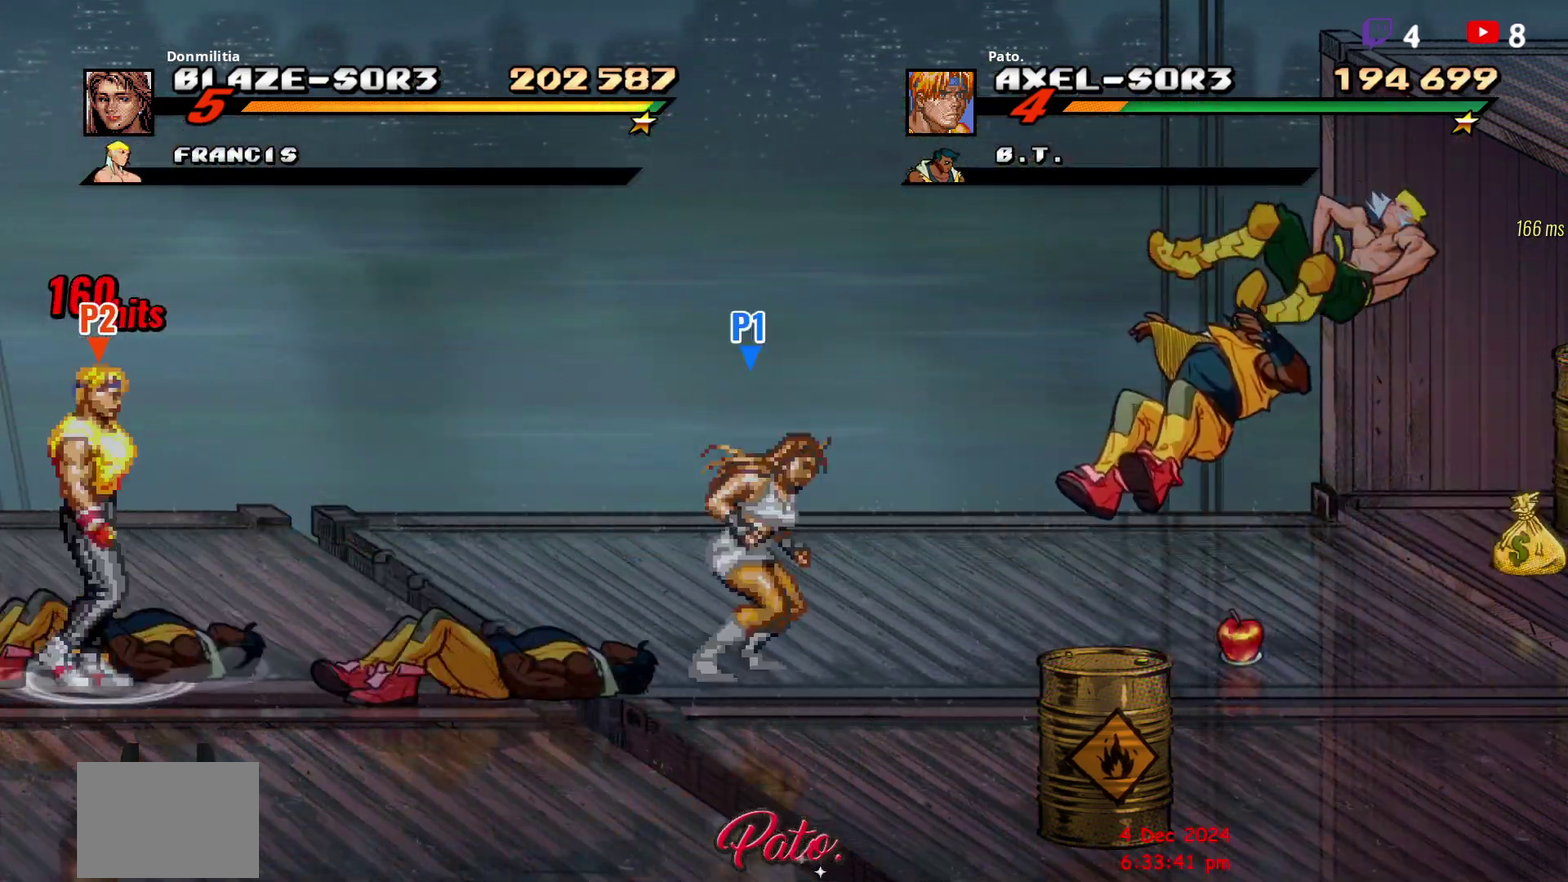
{"buttons": ["R2", "DPAD_RIGHT"], "right_stick": "center", "events": []}
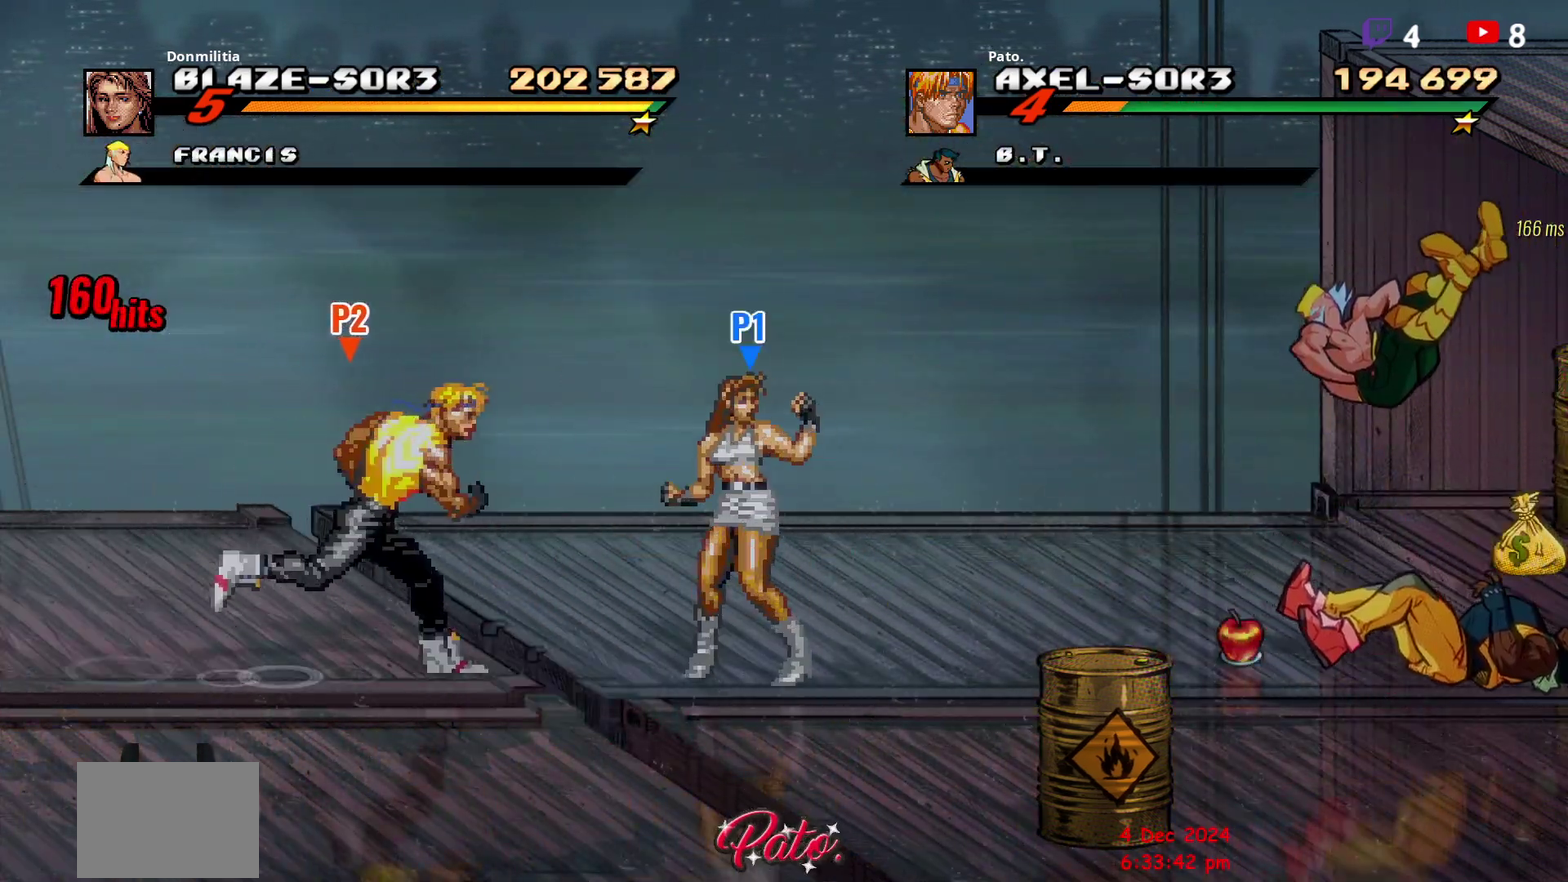
{"buttons": ["R2"], "right_stick": "center", "events": [[367, "DPAD_RIGHT", "up"]]}
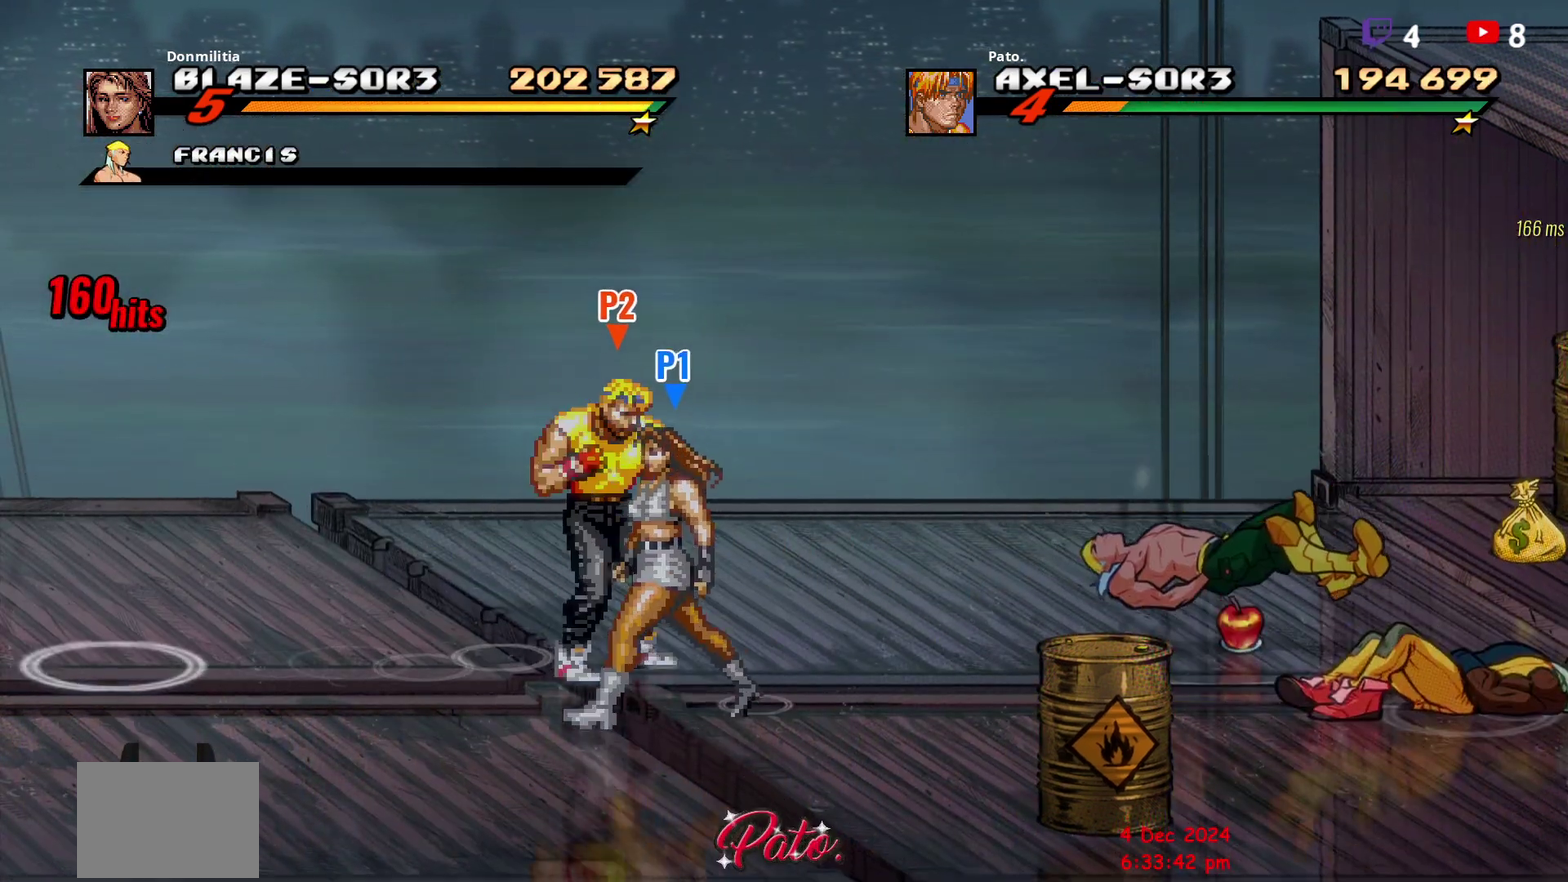
{"buttons": ["R2", "DPAD_RIGHT"], "right_stick": "center", "events": [[250, "DPAD_RIGHT", "down"]]}